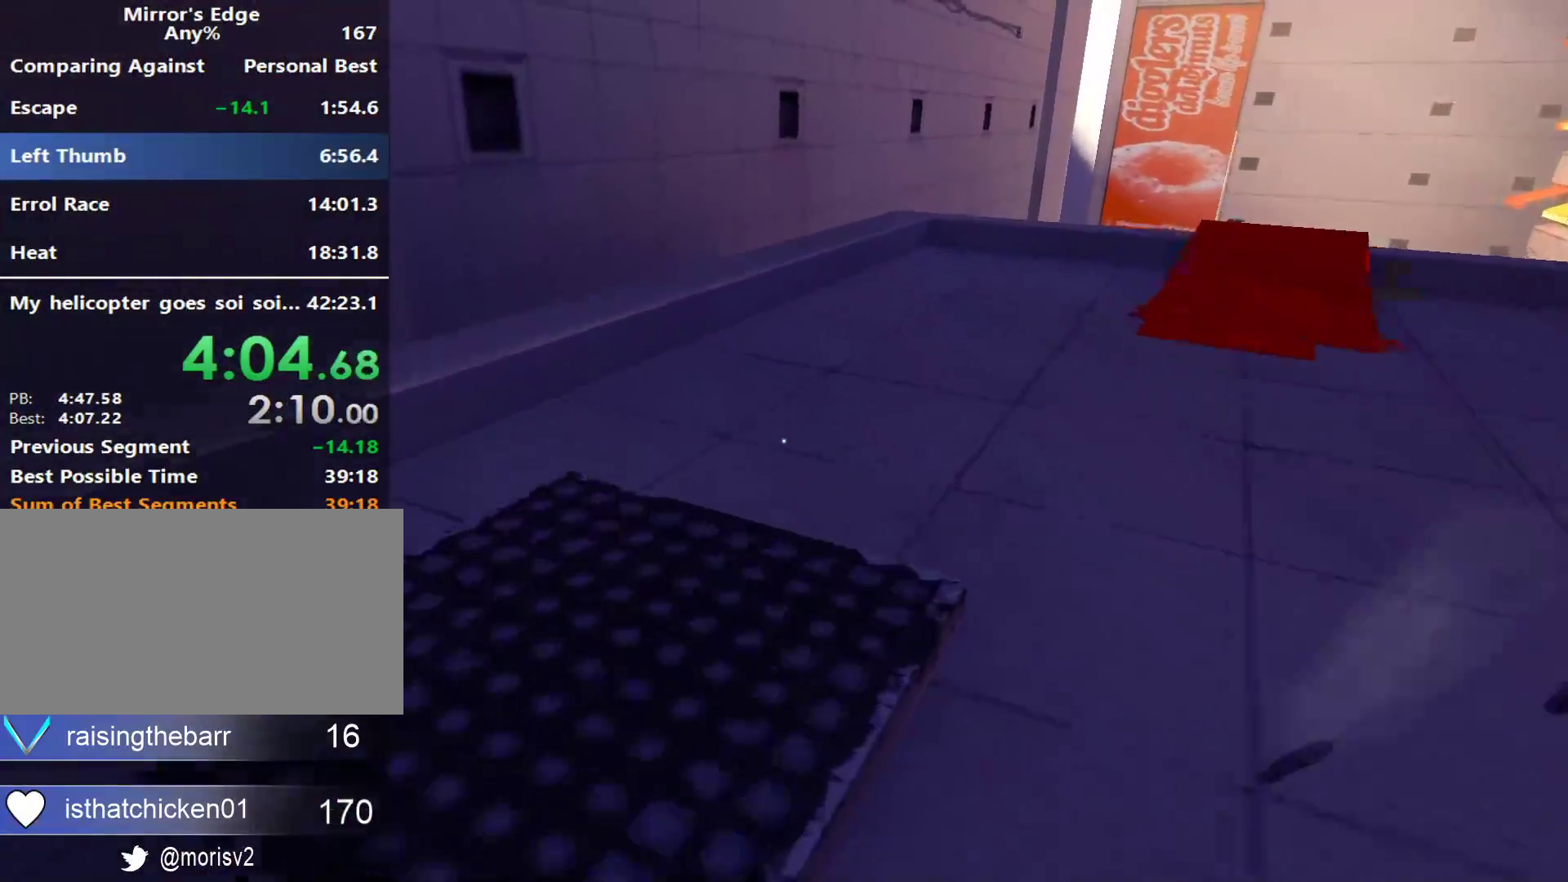
Gameplay with keyboard and mouse; each line is a JSON object with the keys and mouse buttons held at the frame after it. "events" lists presses ("down") and releases ("up") of "a", "alt", "ctrl", "d", "e", "q", "s", "shift", "space", "tab", "w", "mouse_left", "mouse_right", "mouse_wheel_up" and "mouse_wheel_down" between this image and that frame as [ms after this image, input, new state], when the widget could be followed in between. "mouse_left", "mouse_right", "mouse_wheel_up", "mouse_wheel_down" = the "left", "right", "wheel_up", "wheel_down" buttons of the "mouse" list. No other keys are recorded. Not read: mouse_move.
{"keys": ["w"], "mouse": [], "events": []}
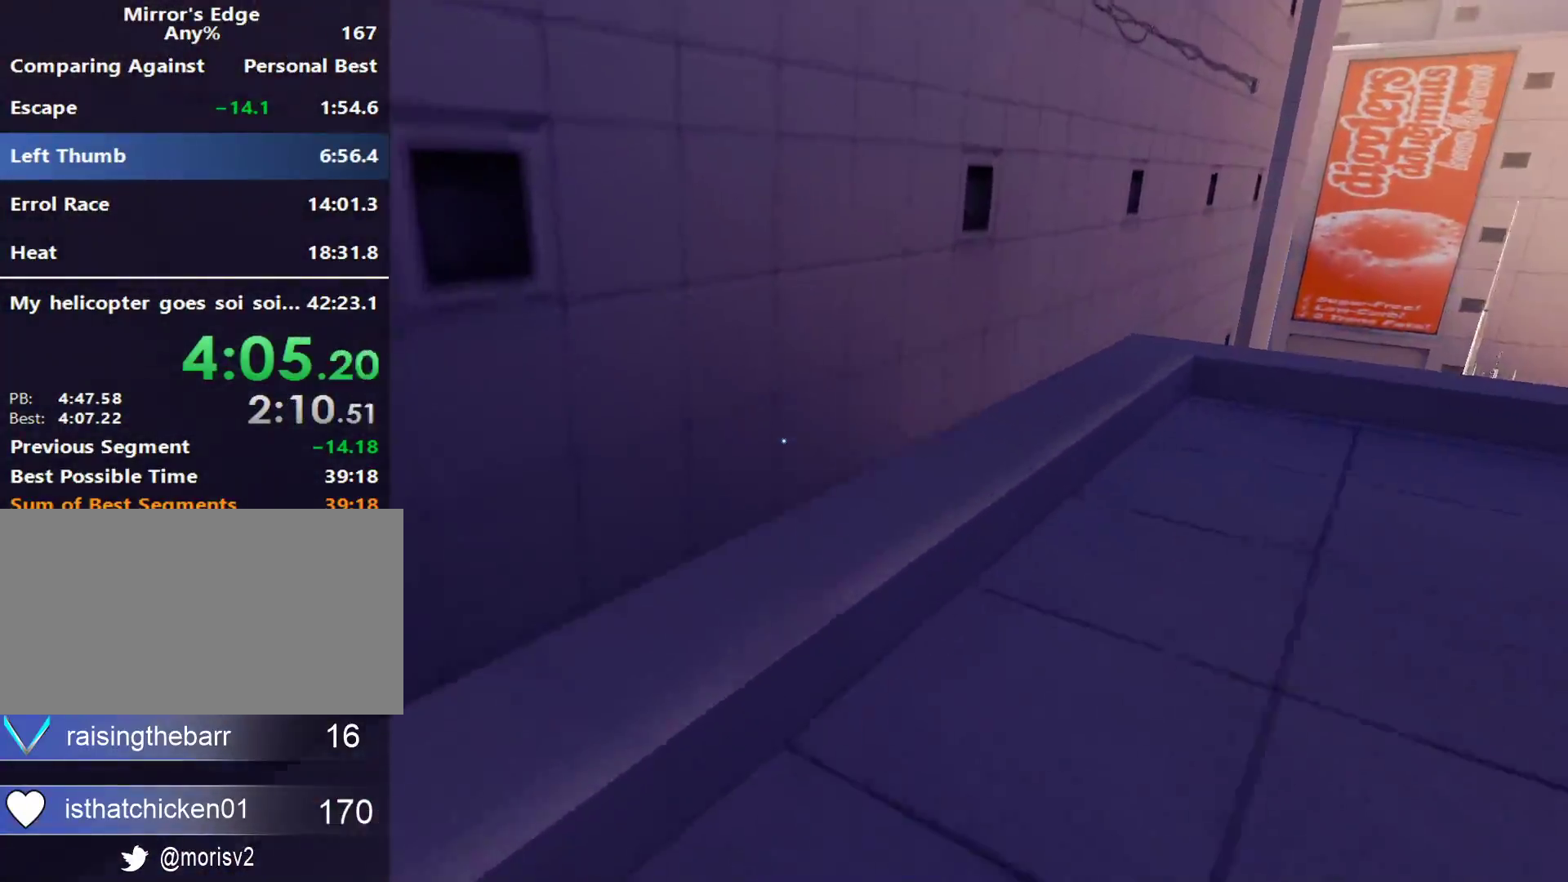
{"keys": ["space", "w"], "mouse": [], "events": [[433, "space", "down"]]}
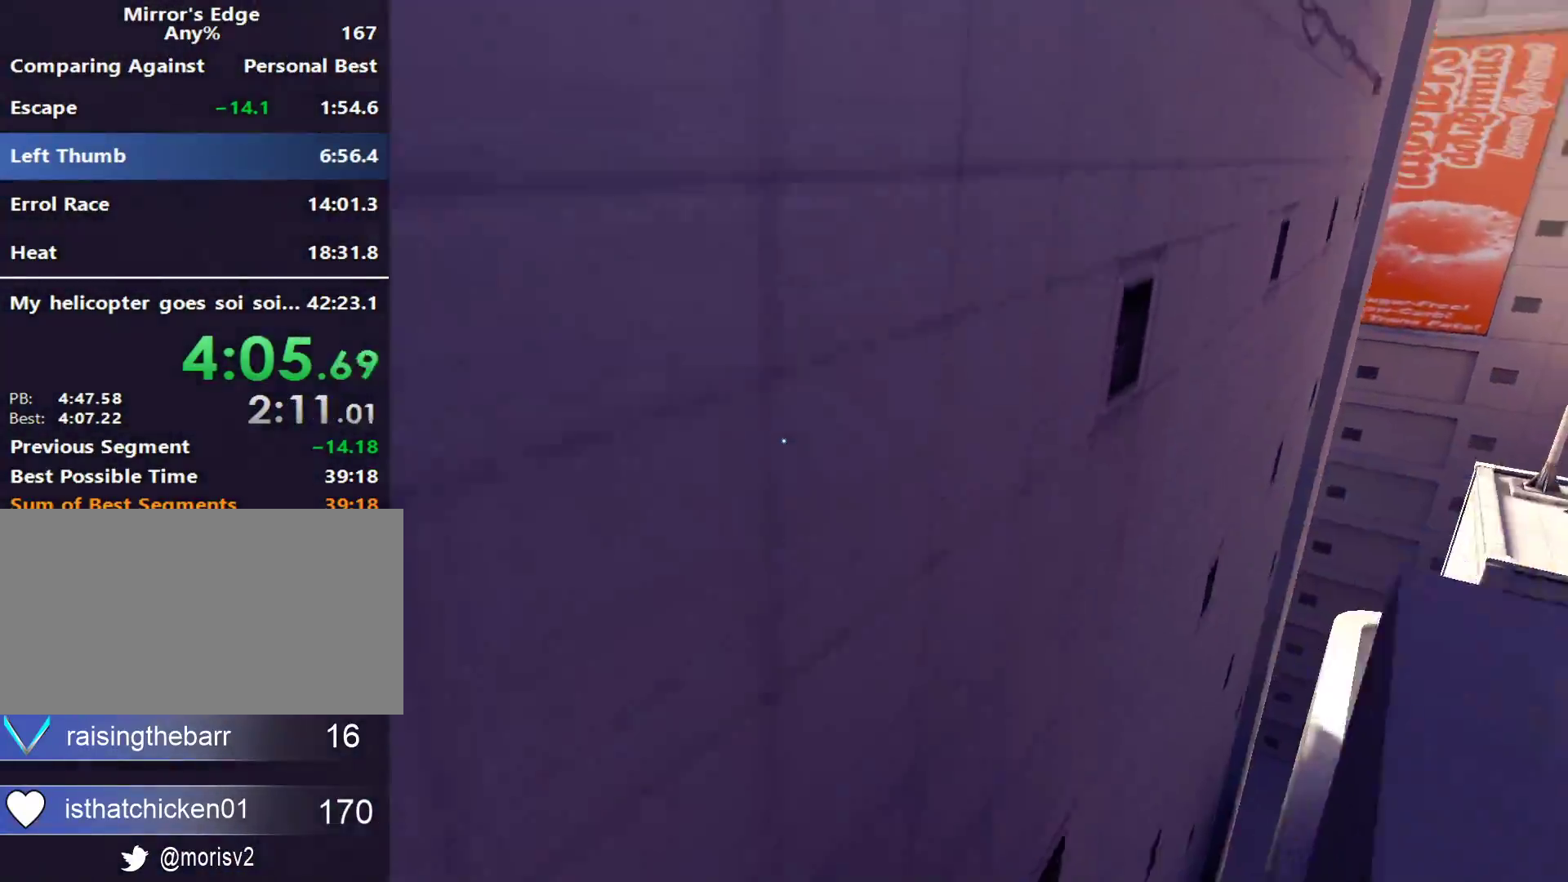
{"keys": ["w"], "mouse": ["left"], "events": [[183, "space", "up"], [400, "mouse_left", "down"]]}
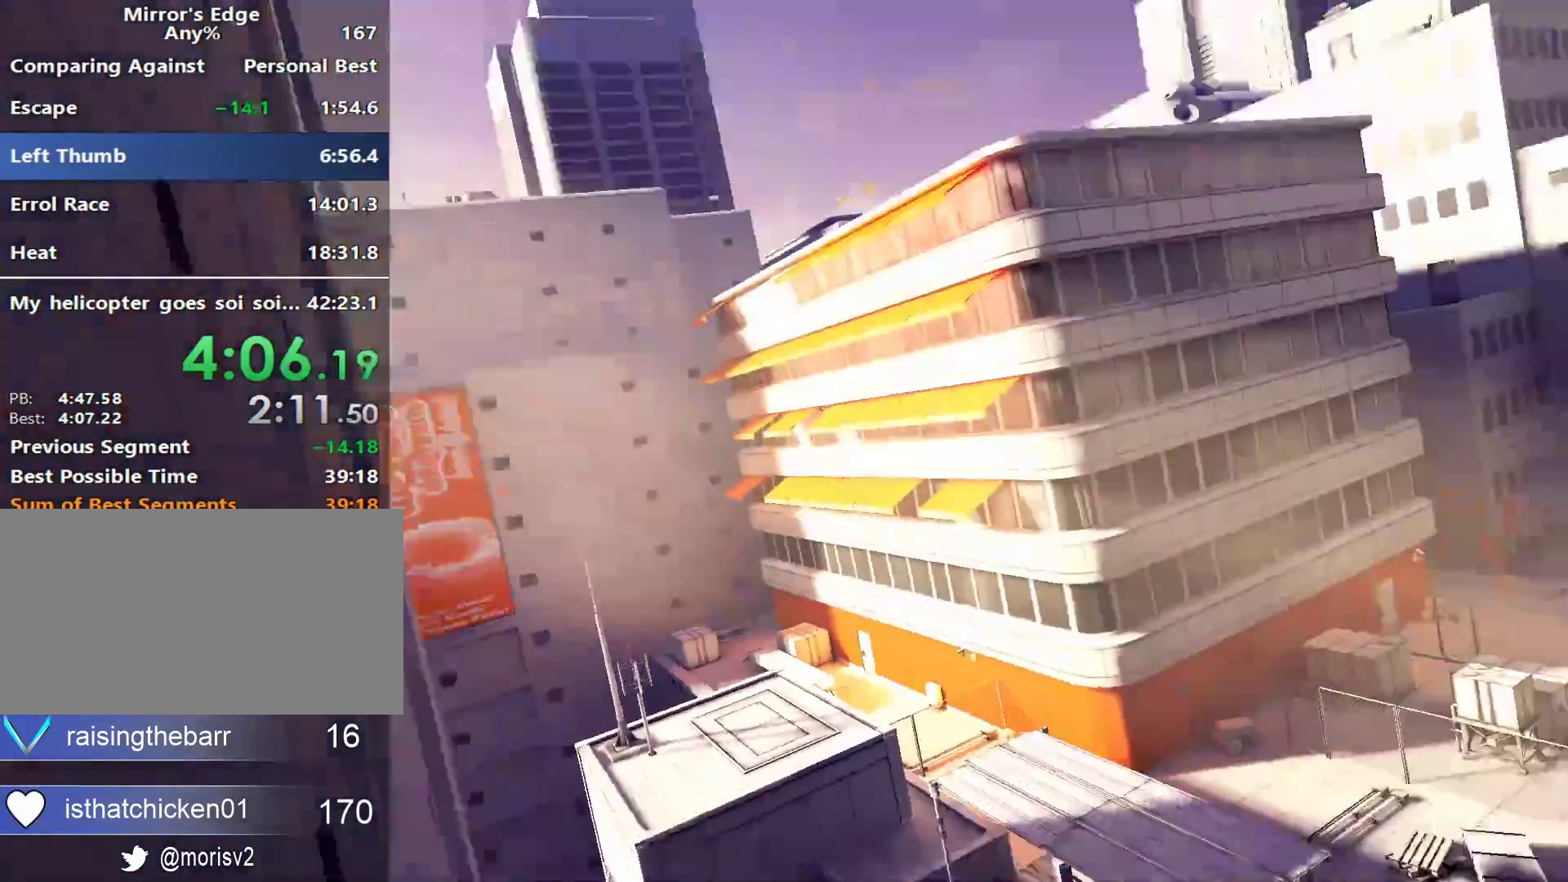
{"keys": ["w"], "mouse": [], "events": [[383, "mouse_left", "up"]]}
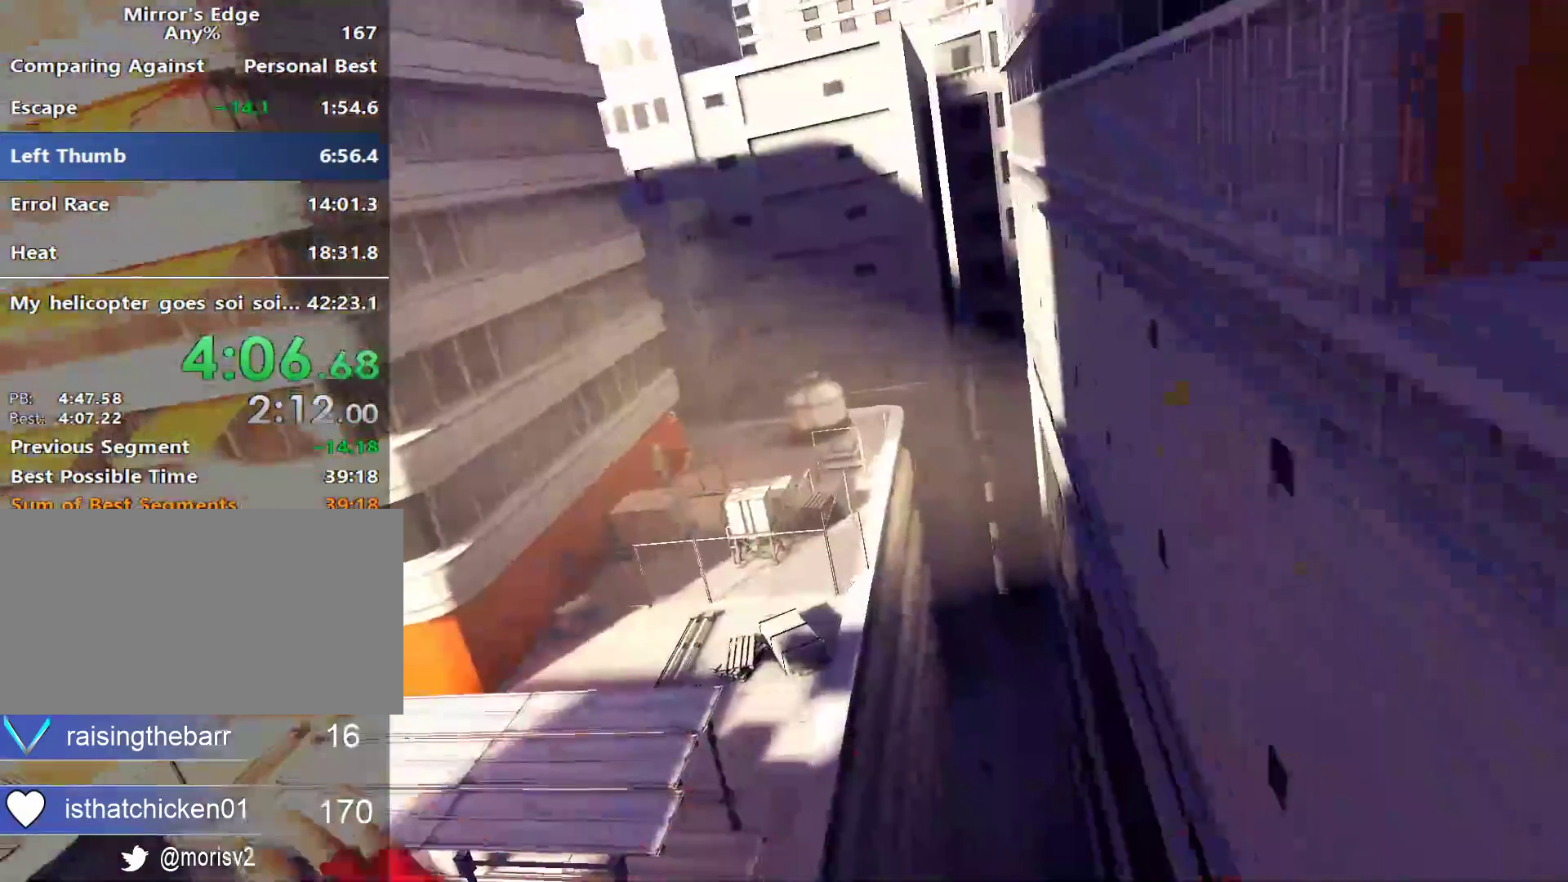
{"keys": ["w"], "mouse": []}
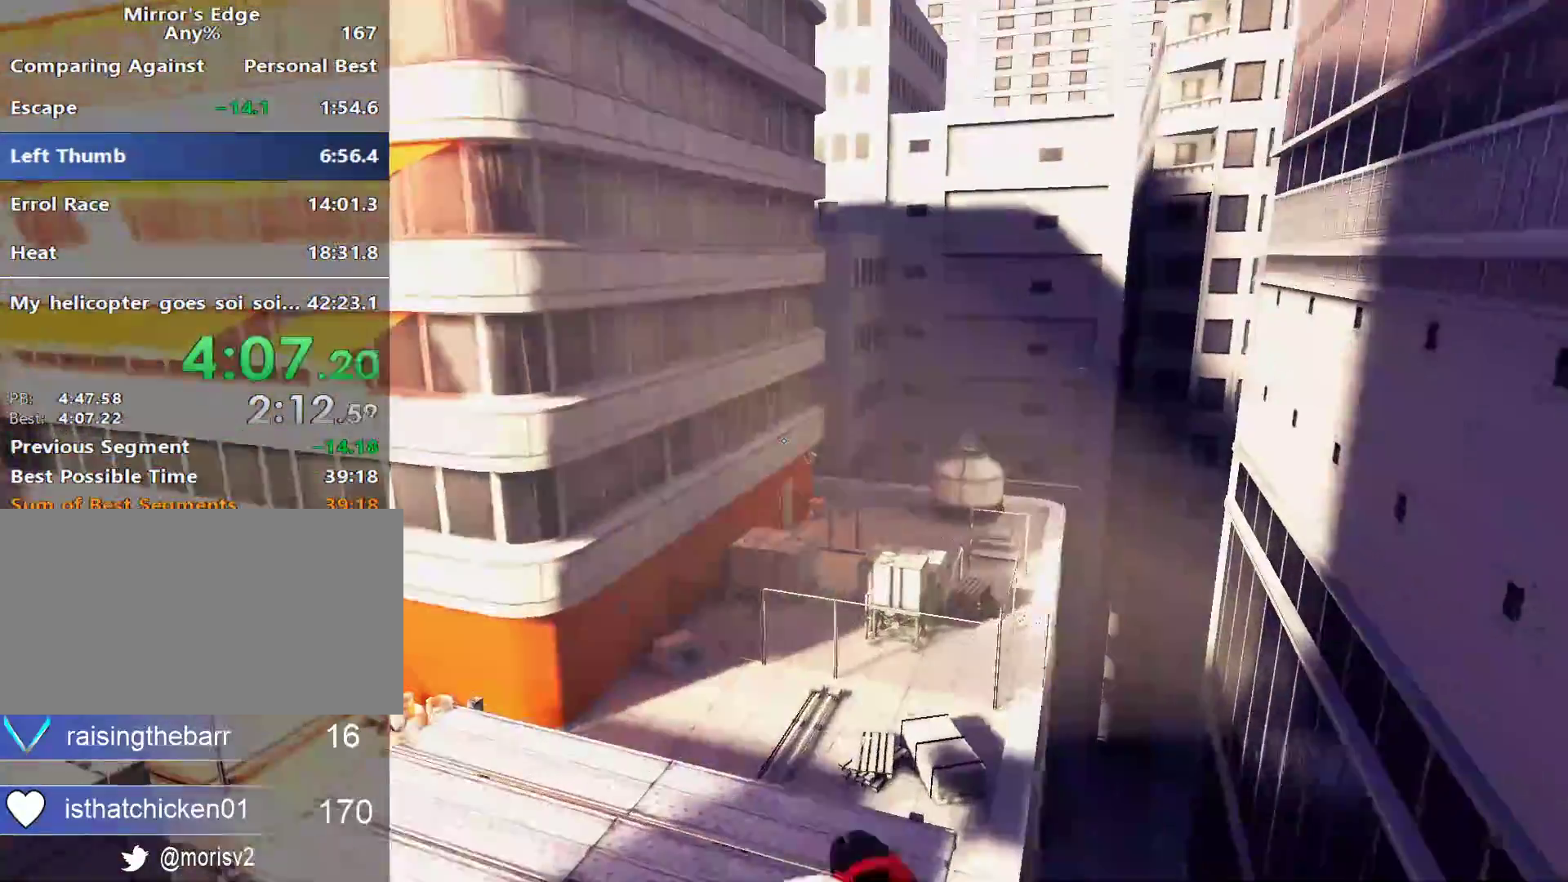
{"keys": ["w"], "mouse": [], "events": []}
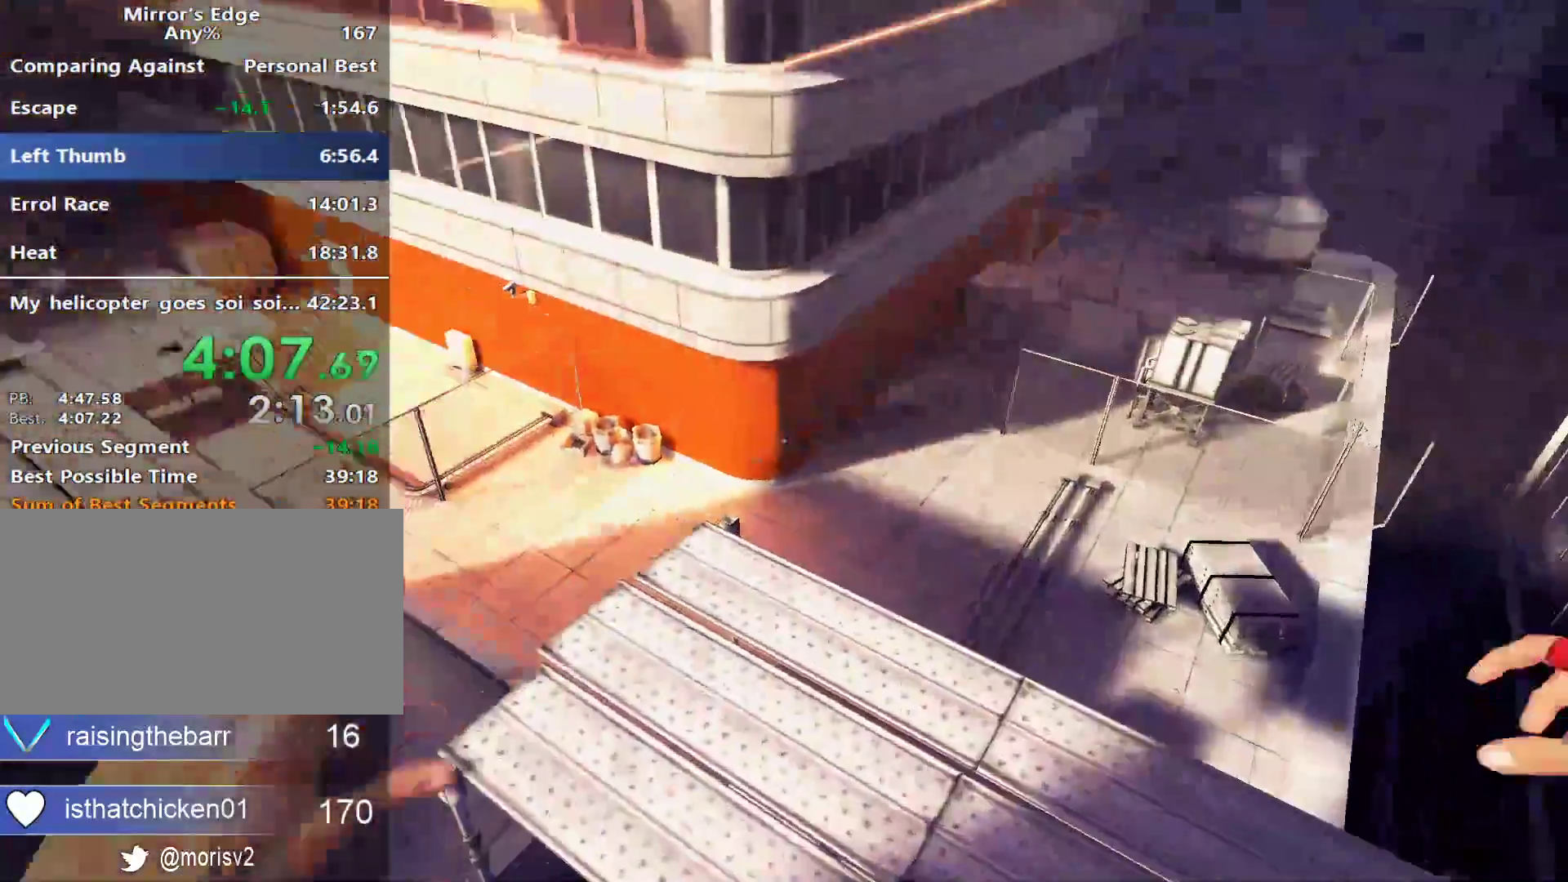
{"keys": ["w"], "mouse": [], "events": []}
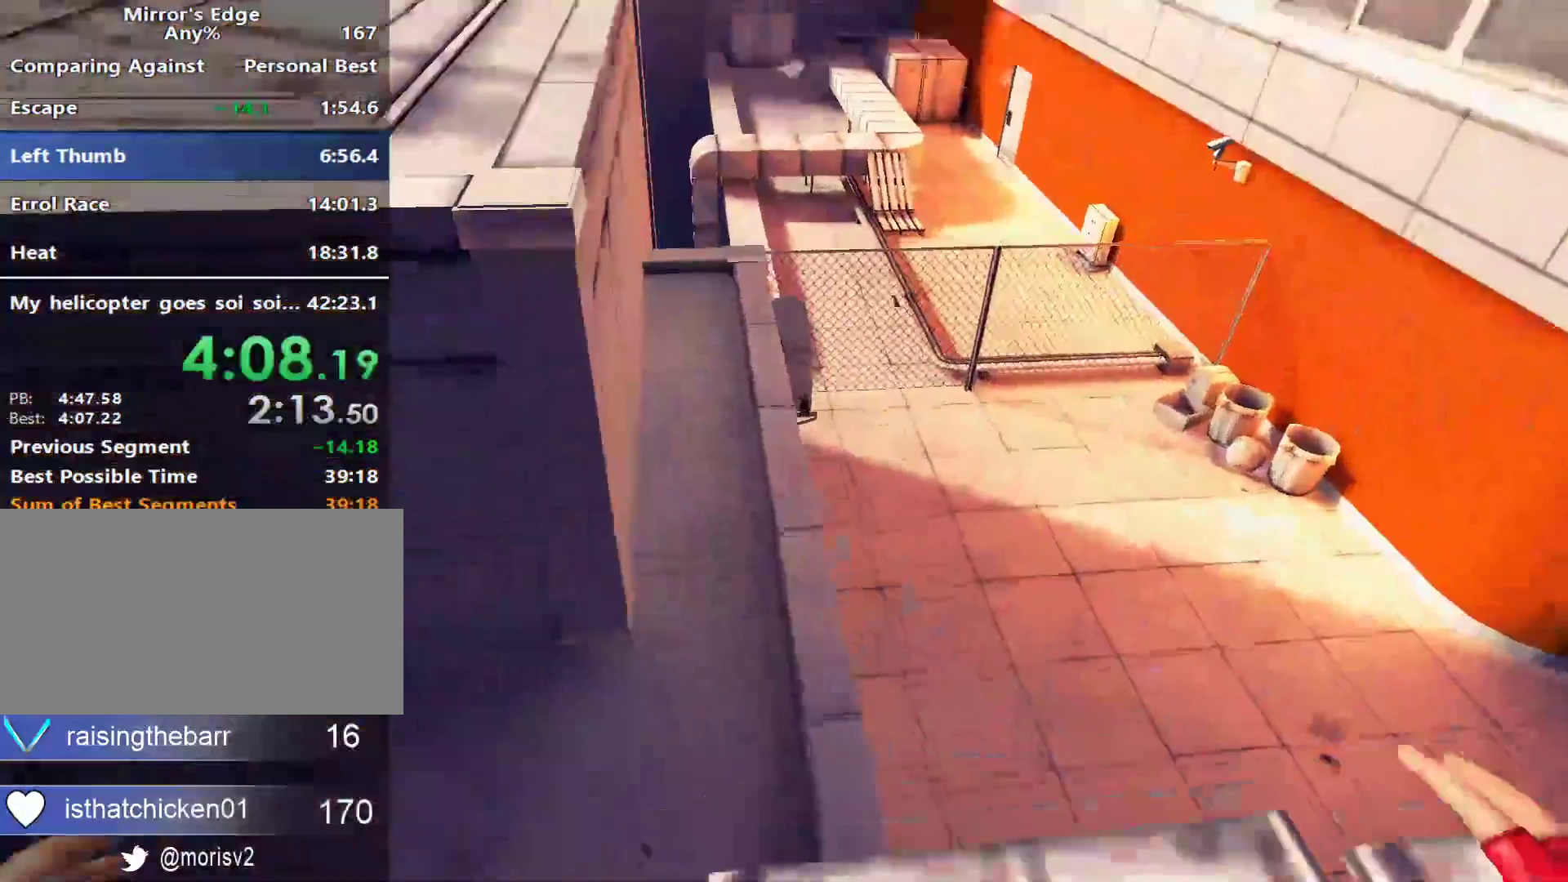
{"keys": ["w"], "mouse": [], "events": []}
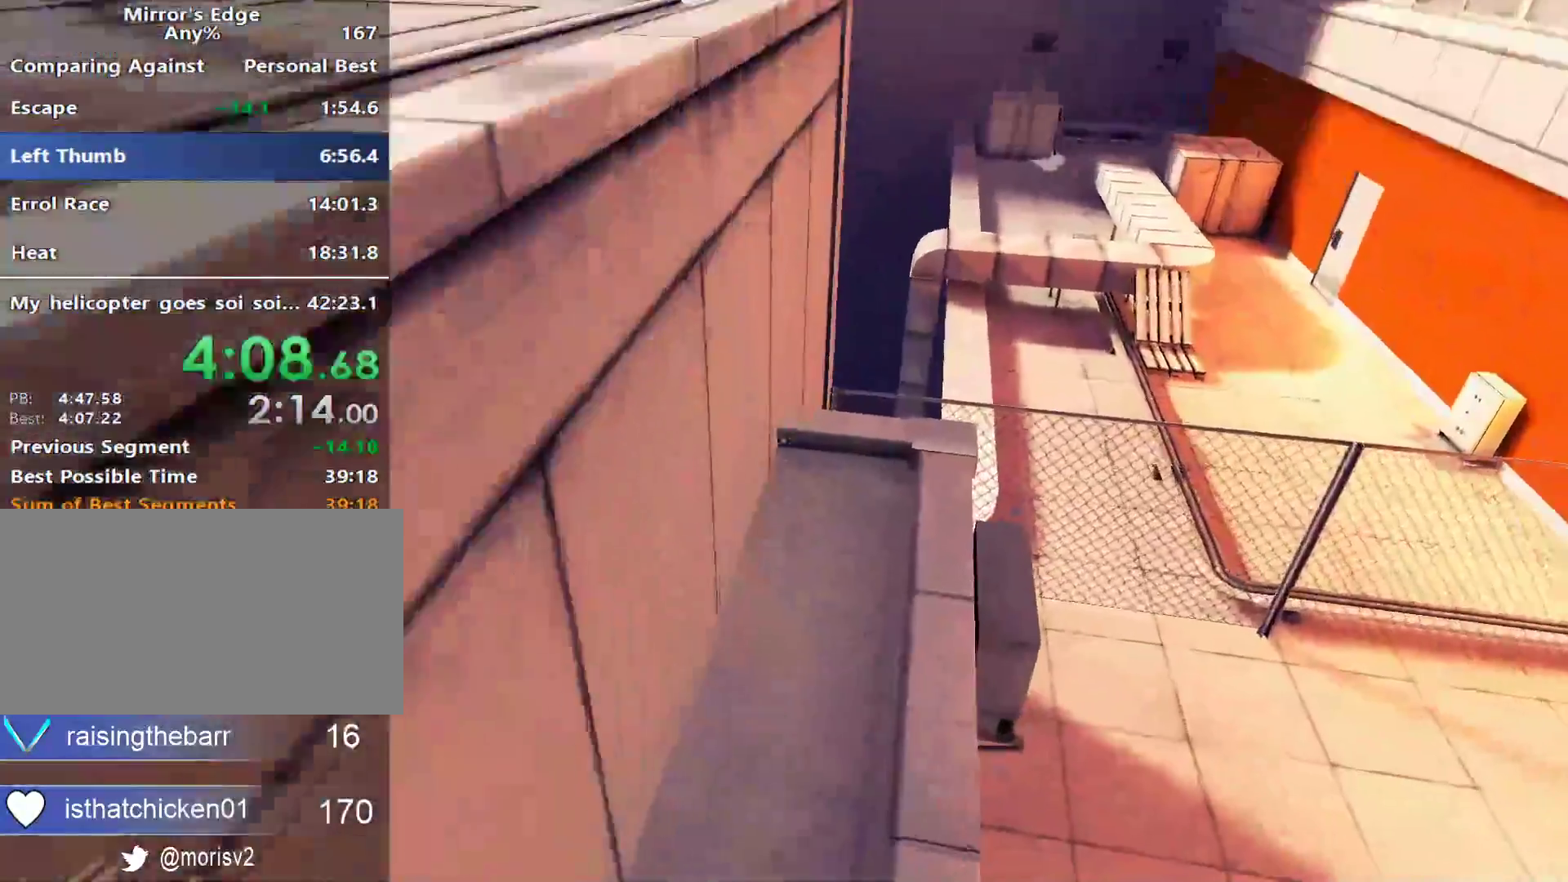
{"keys": ["w"], "mouse": [], "events": []}
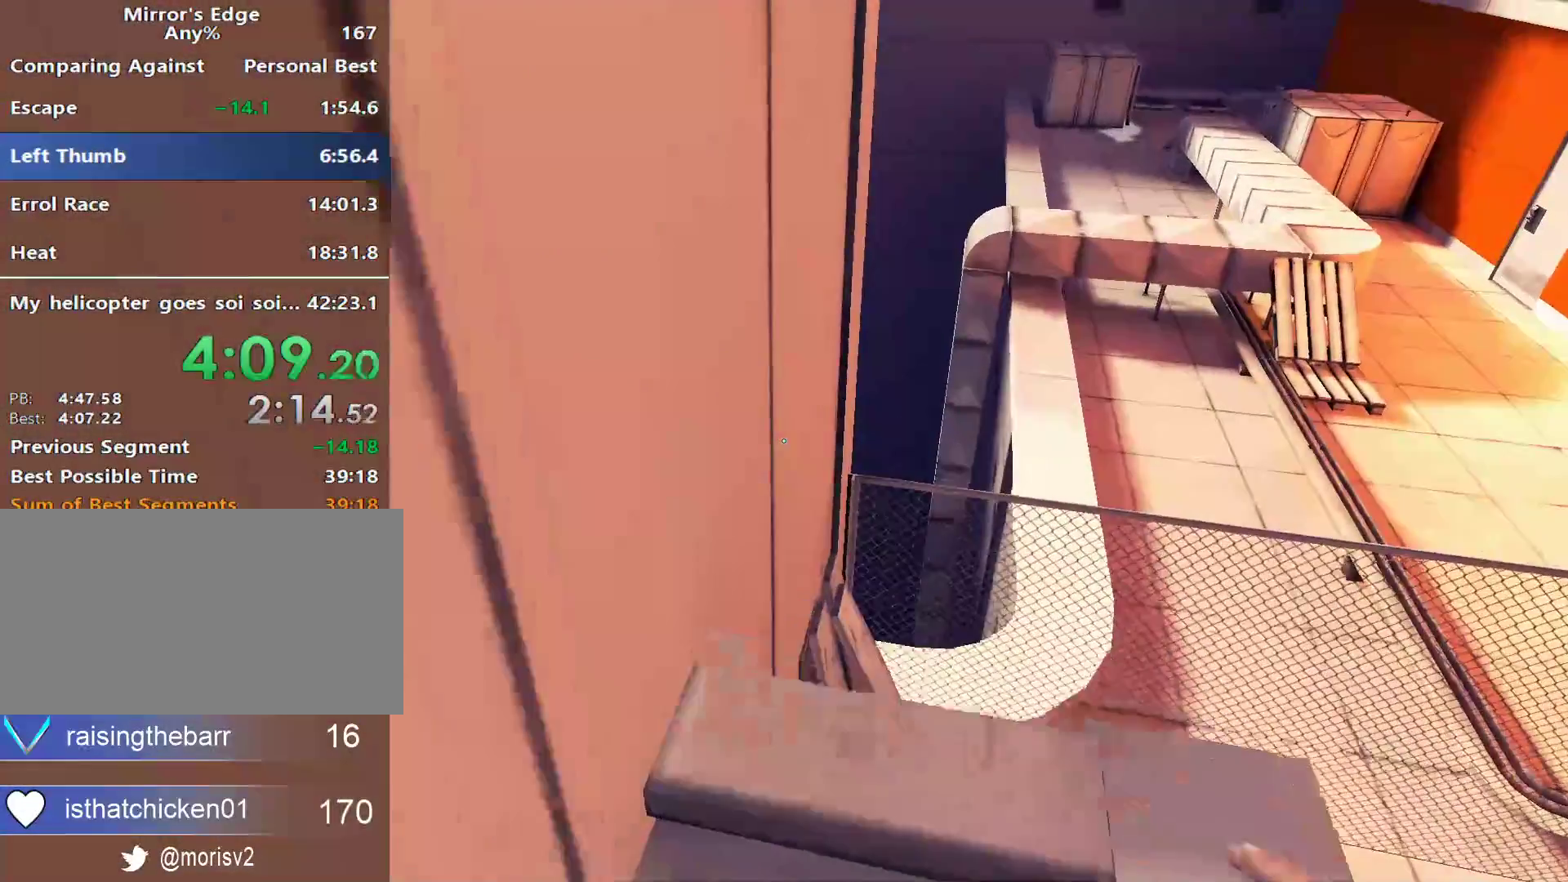
{"keys": ["w"], "mouse": [], "events": [[133, "space", "down"], [183, "mouse_left", "down"], [283, "space", "up"], [417, "mouse_left", "up"]]}
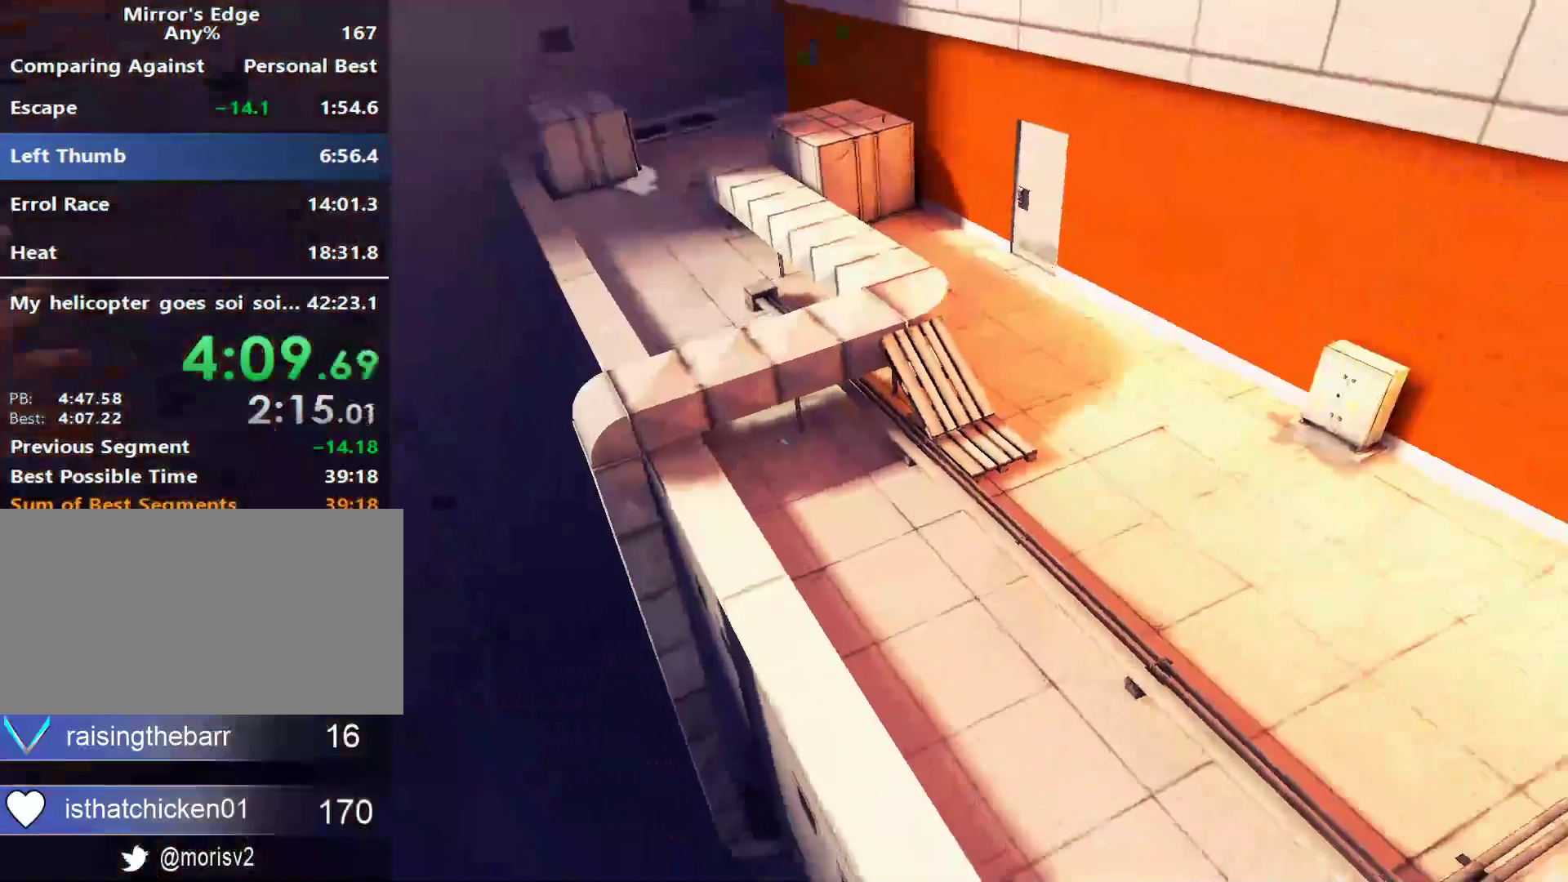
{"keys": ["w"], "mouse": [], "events": [[117, "mouse_left", "down"], [300, "mouse_left", "up"]]}
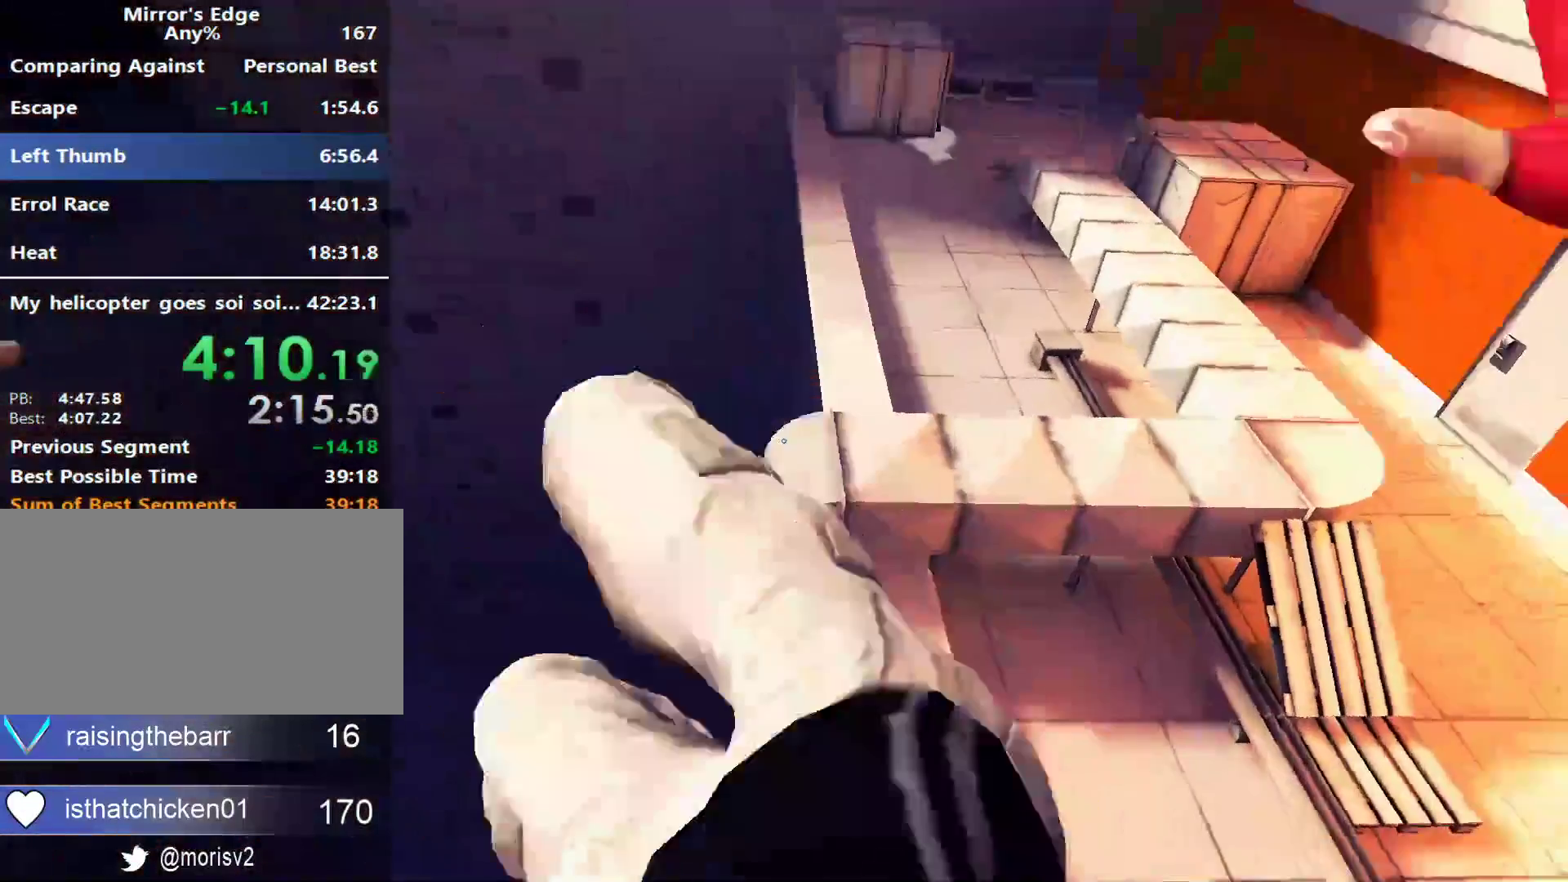
{"keys": ["space", "w"], "mouse": [], "events": [[450, "space", "down"]]}
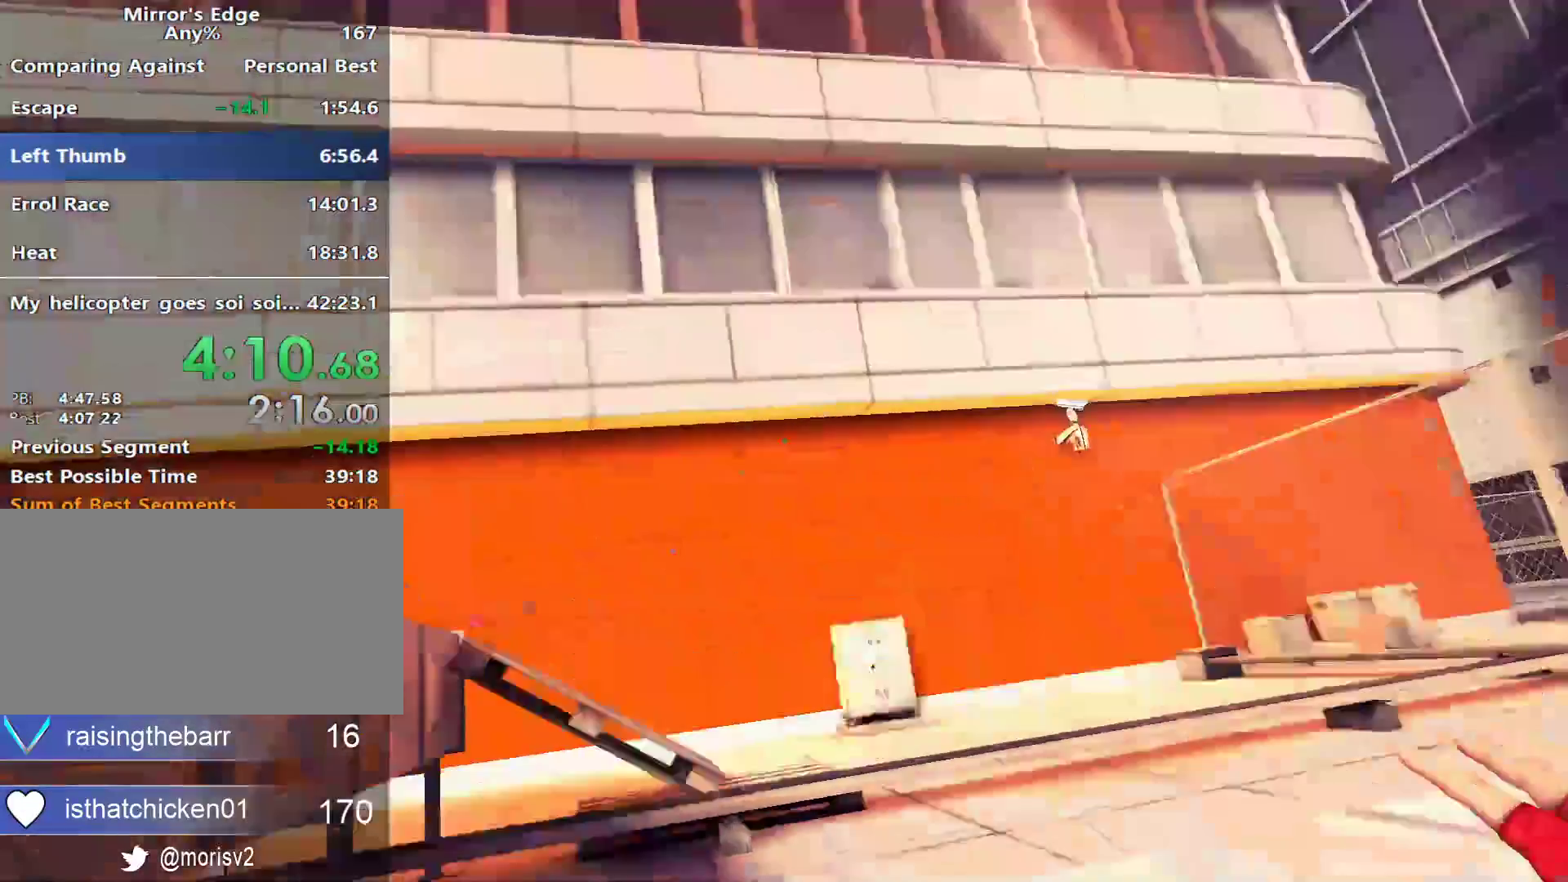
{"keys": ["w"], "mouse": [], "events": [[100, "space", "up"], [133, "space", "down"], [283, "space", "up"], [333, "space", "down"], [433, "space", "up"]]}
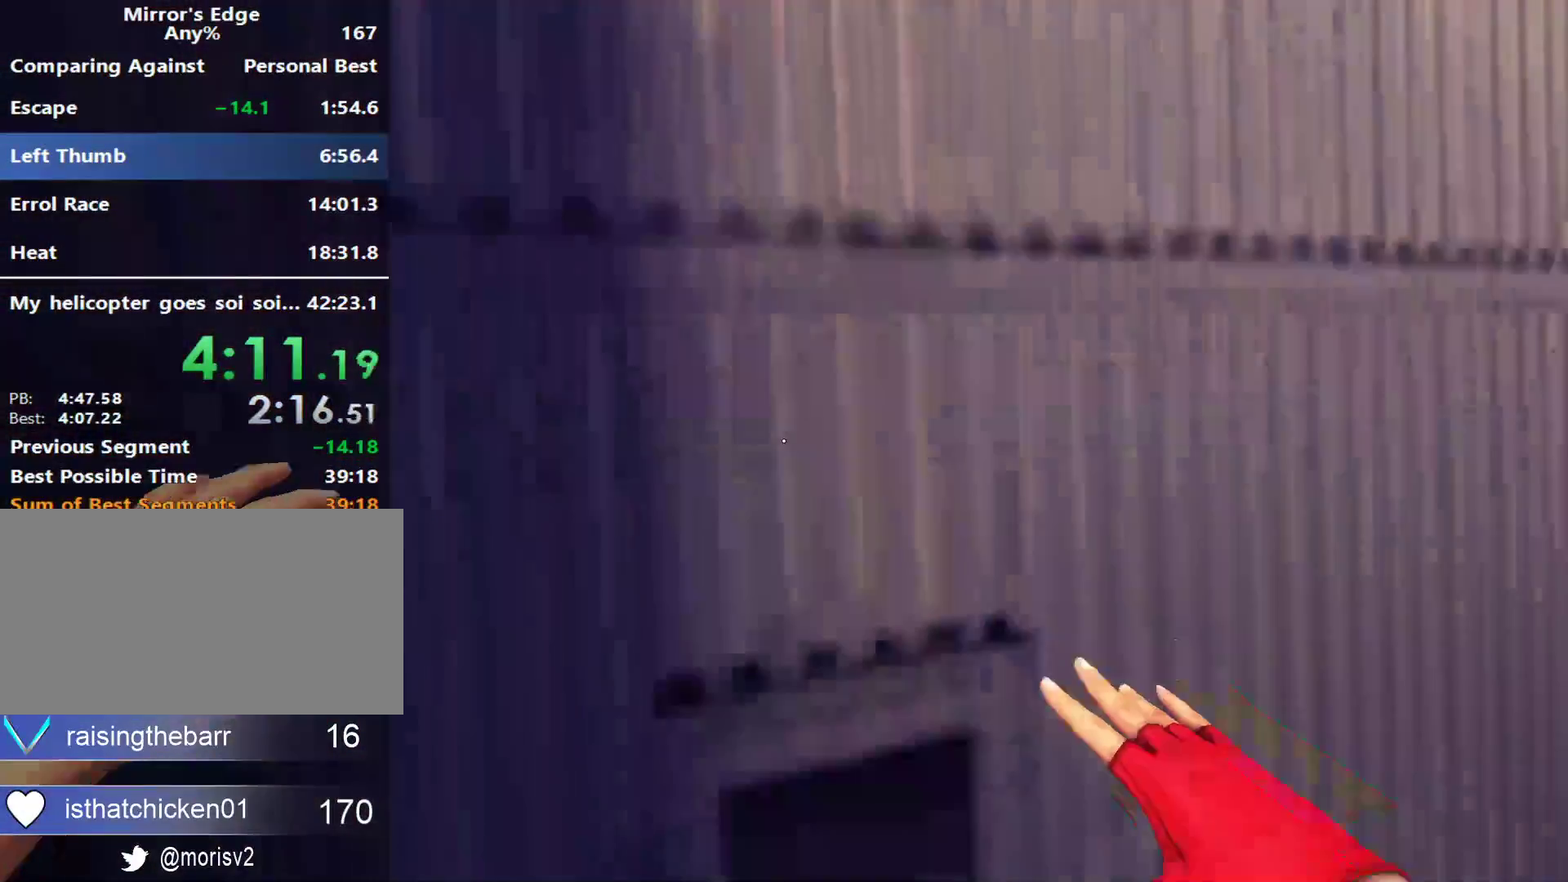
{"keys": ["w"], "mouse": [], "events": [[17, "space", "down"], [150, "space", "up"]]}
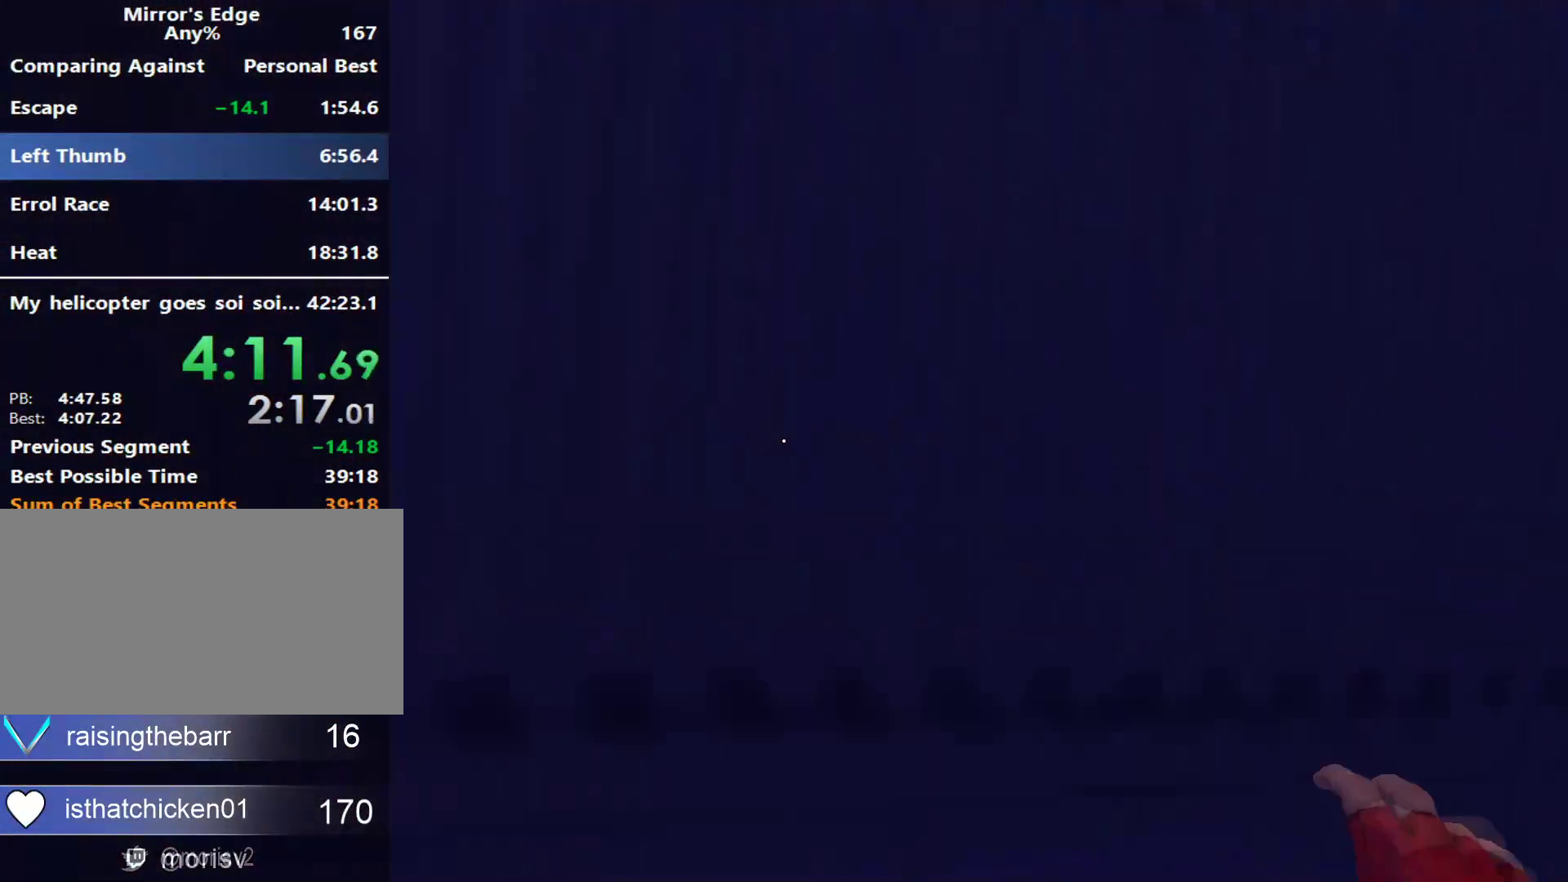
{"keys": [], "mouse": ["left"], "events": [[83, "mouse_left", "down"], [267, "w", "up"], [317, "mouse_left", "up"], [450, "mouse_left", "down"]]}
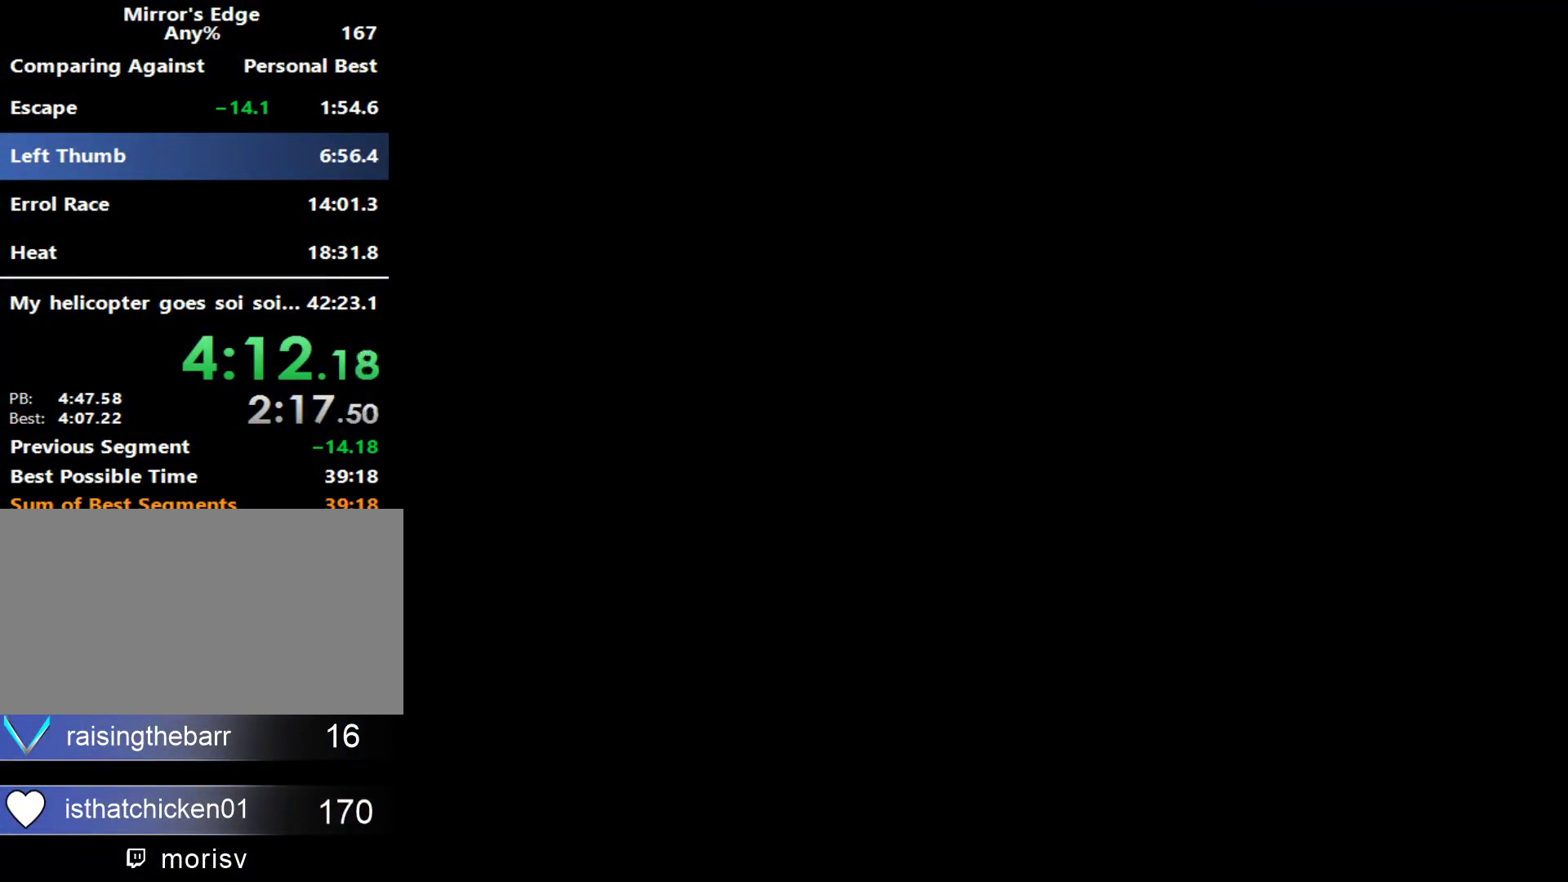
{"keys": [], "mouse": [], "events": [[100, "mouse_left", "up"]]}
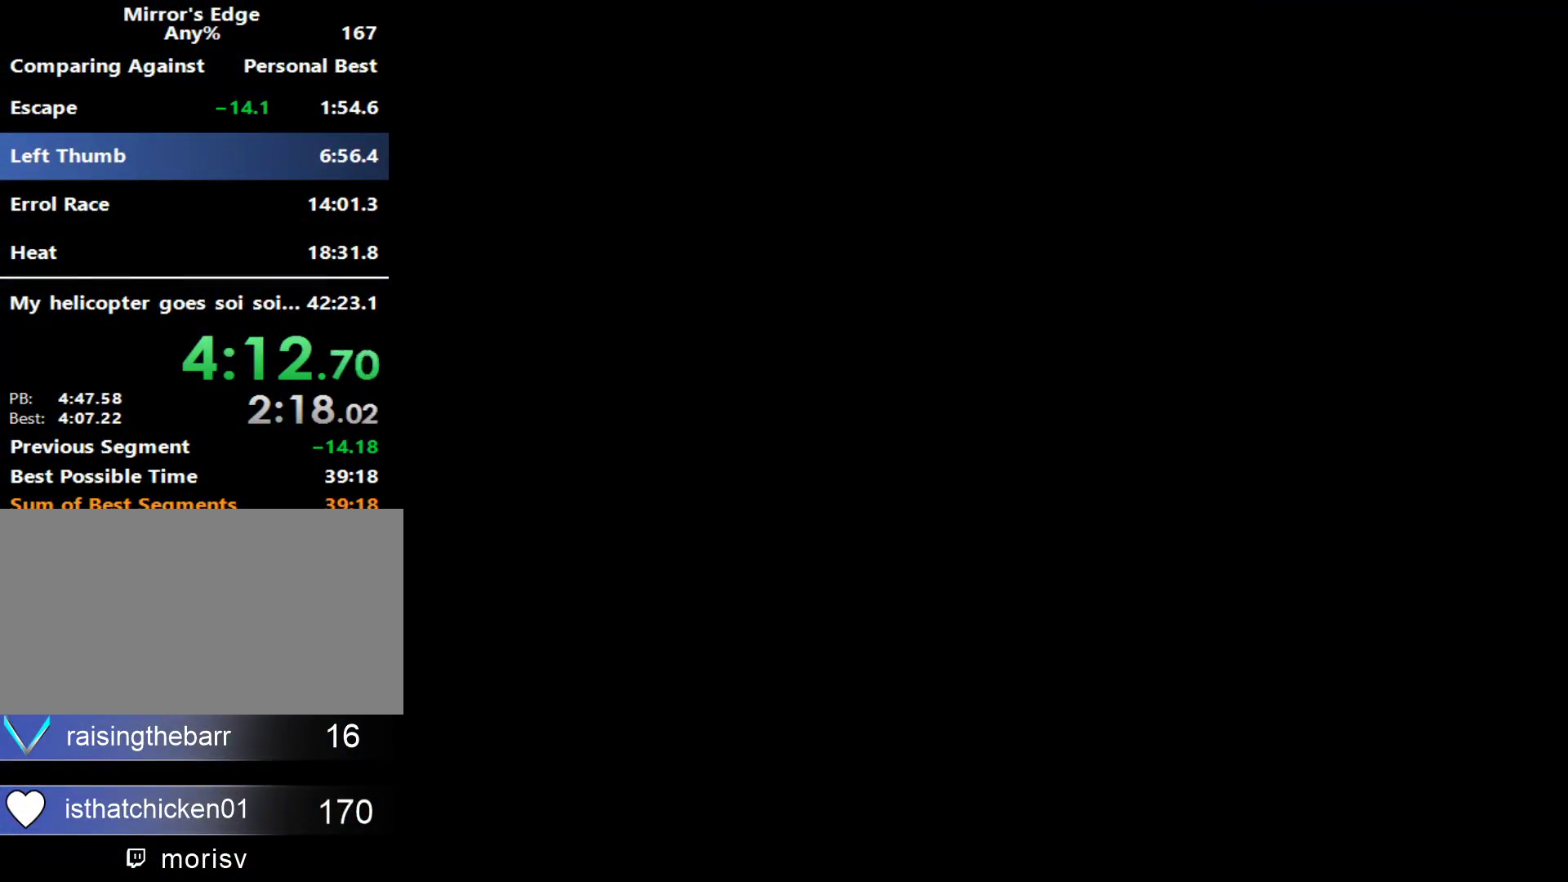
{"keys": [], "mouse": [], "events": []}
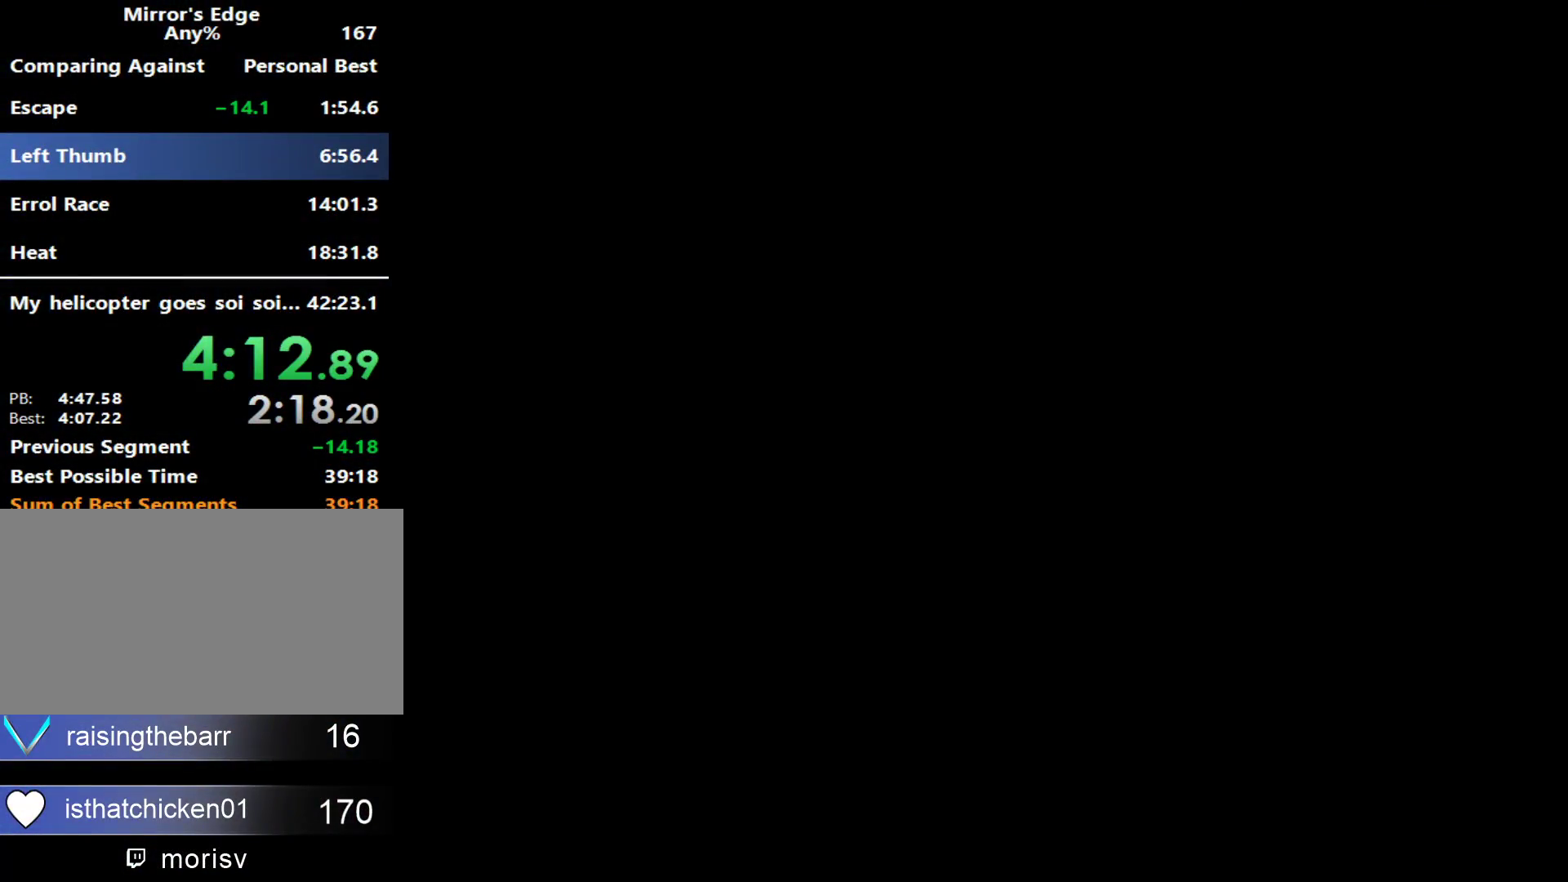
{"keys": [], "mouse": [], "events": []}
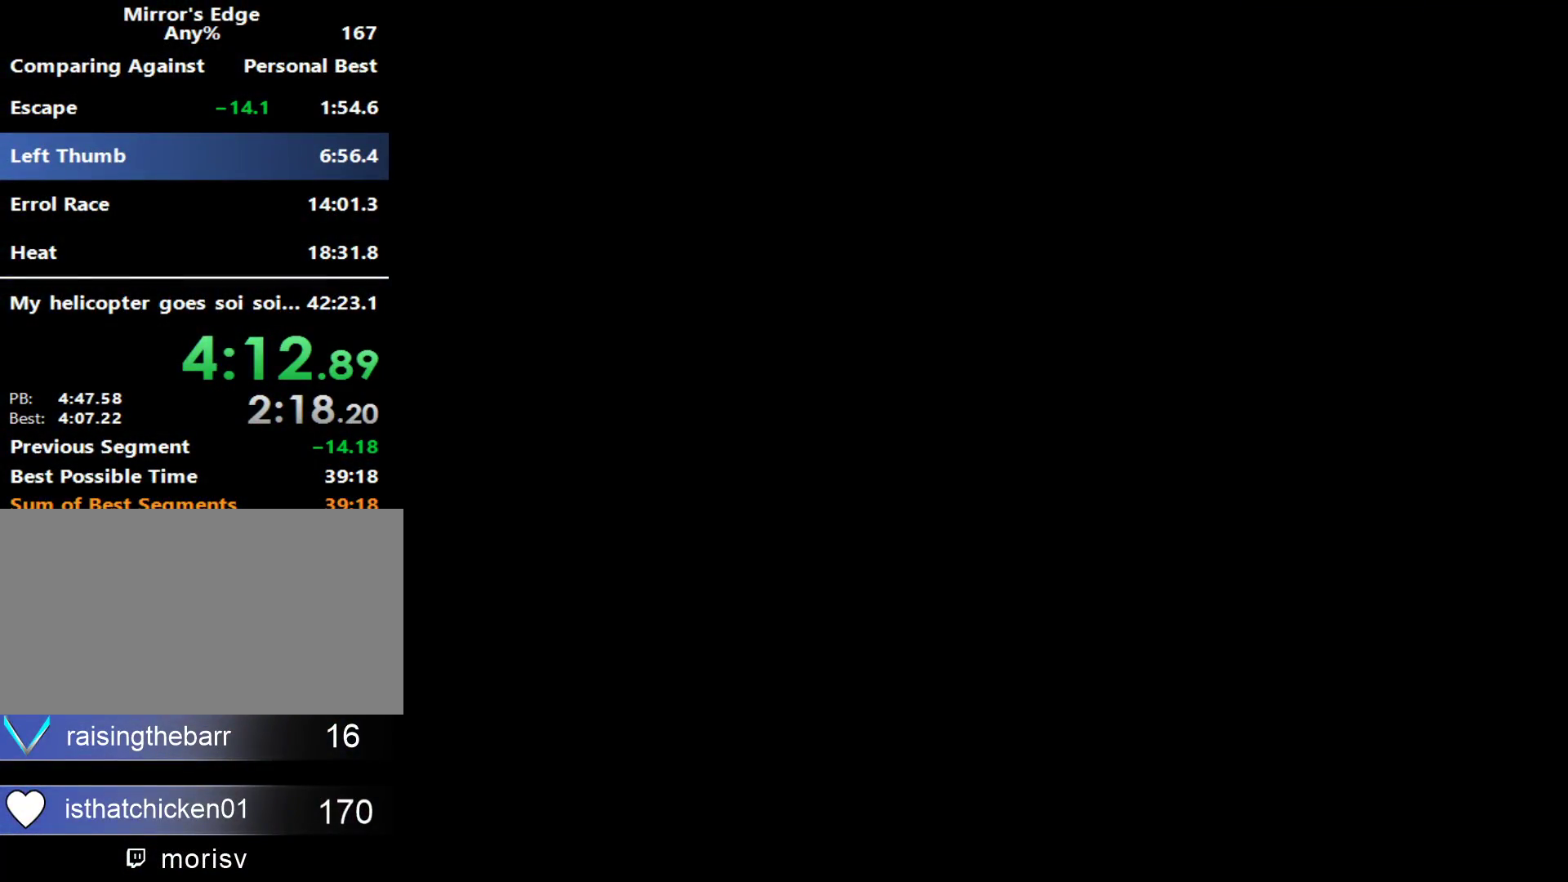
{"keys": [], "mouse": [], "events": []}
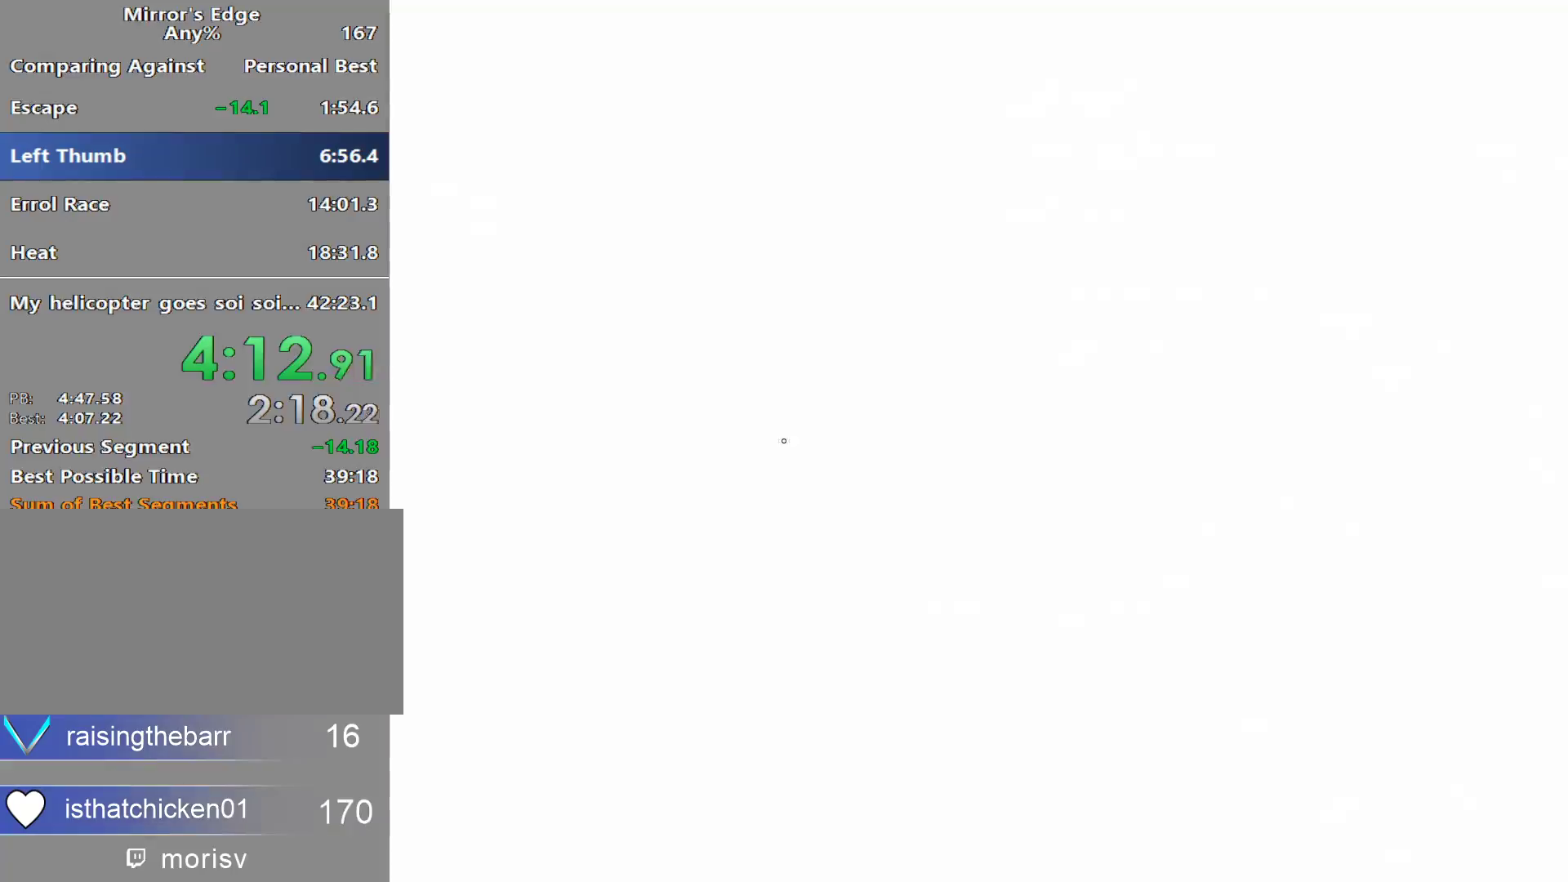
{"keys": ["w"], "mouse": []}
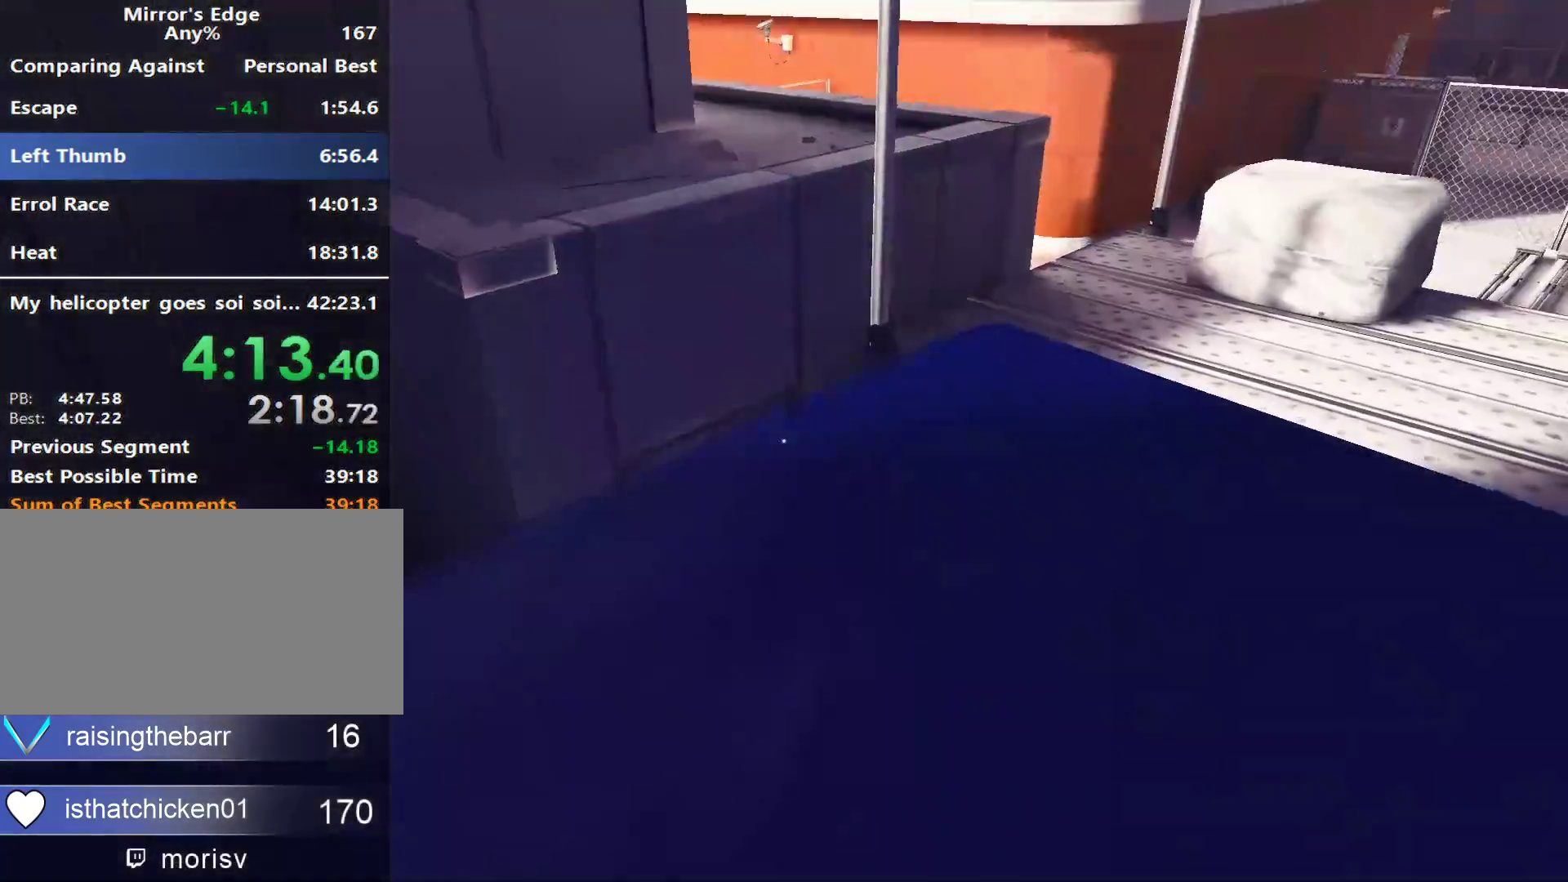
{"keys": ["space", "w"], "mouse": [], "events": [[450, "space", "down"]]}
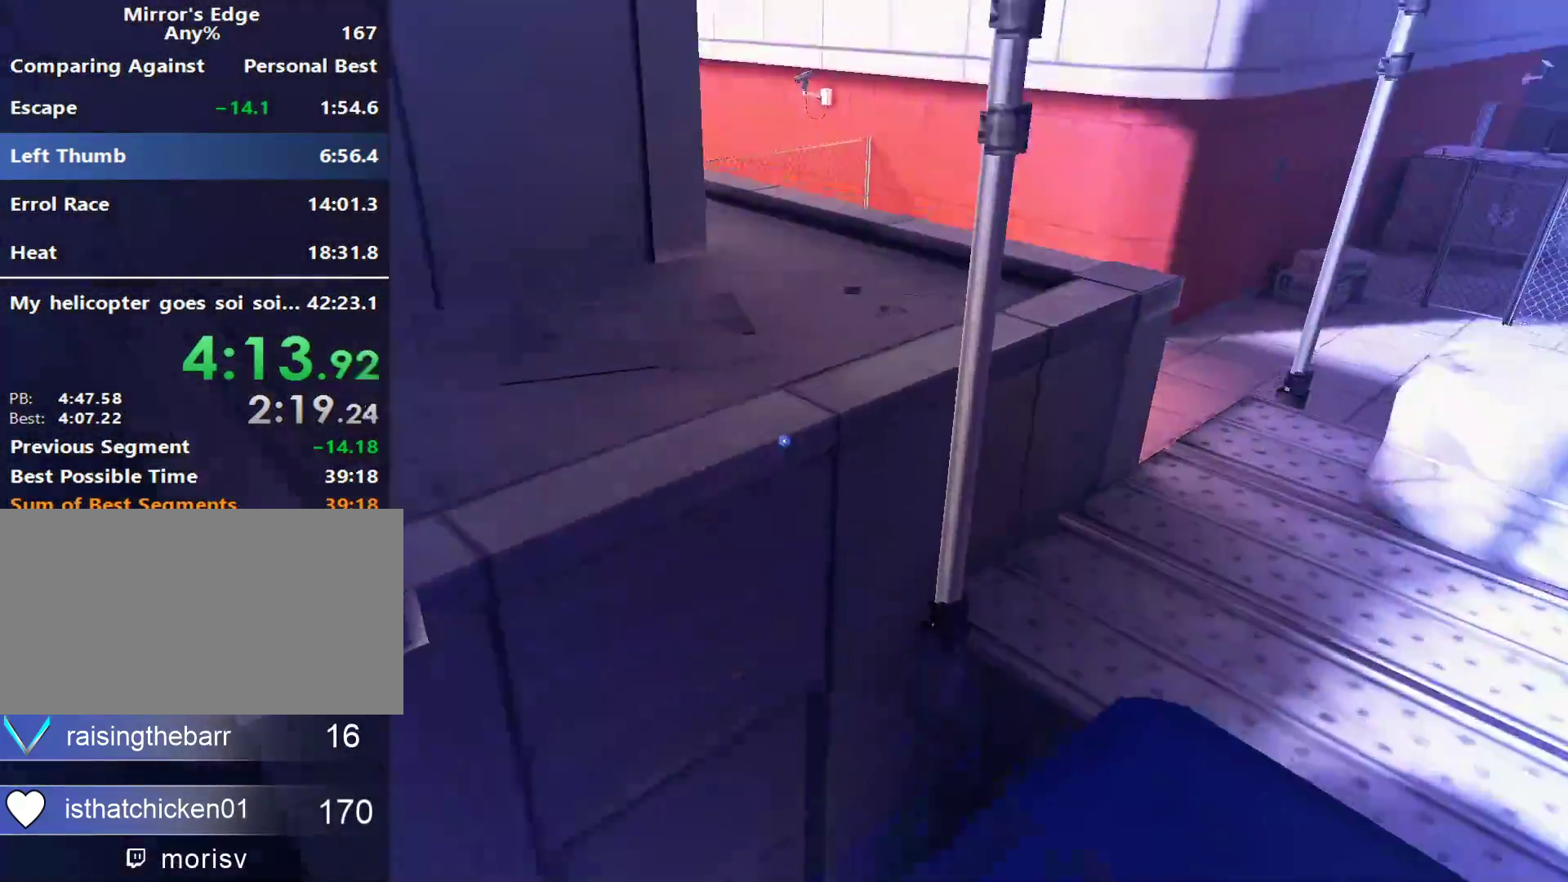
{"keys": ["d"], "mouse": [], "events": [[50, "space", "up"], [383, "w", "up"], [417, "d", "down"]]}
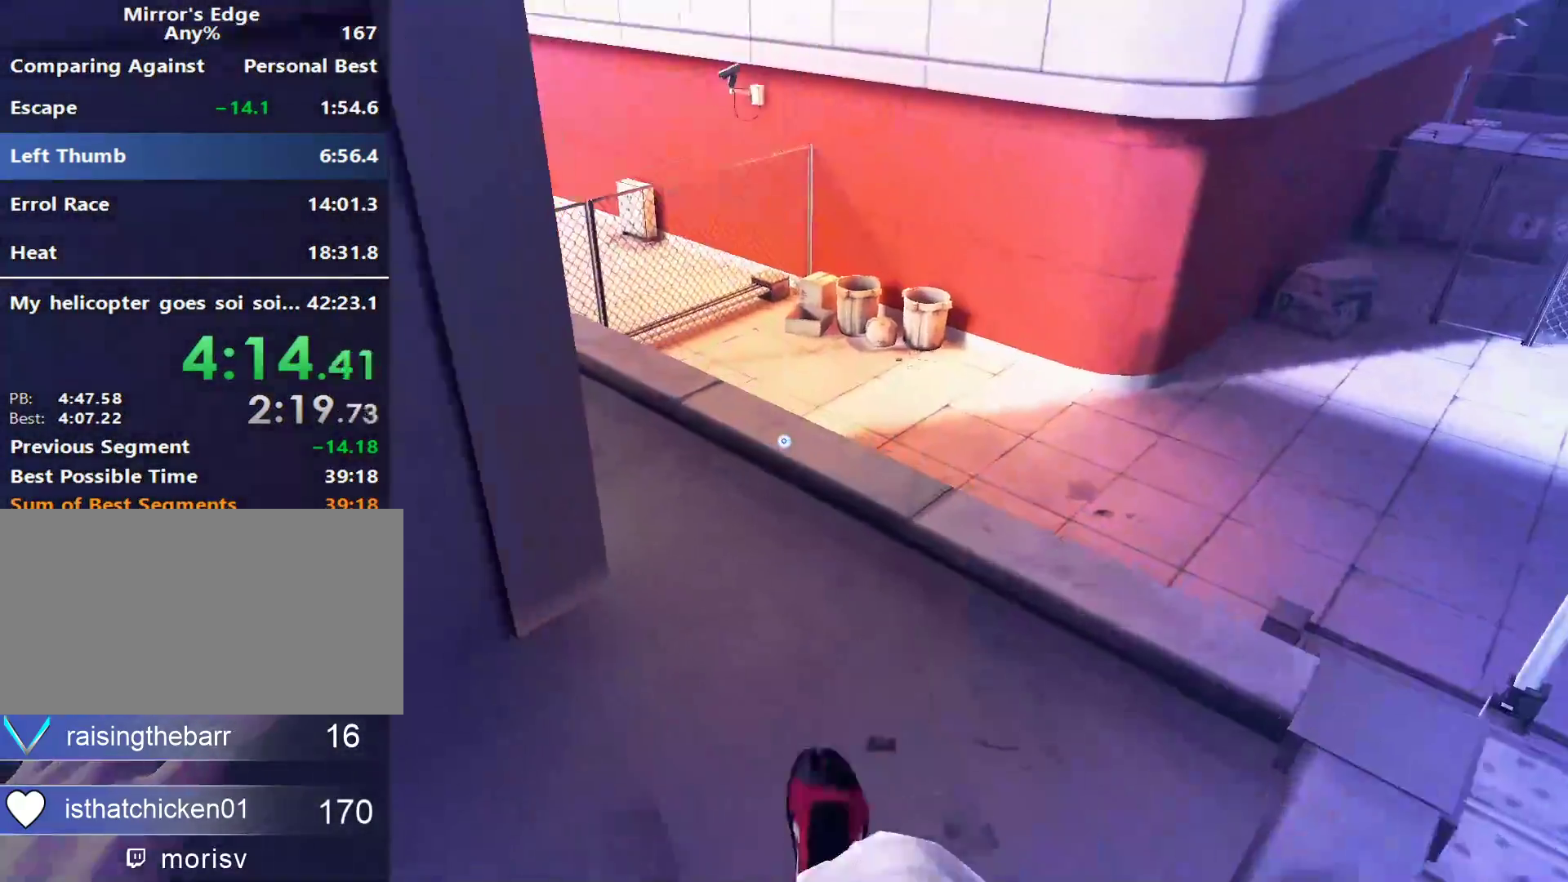
{"keys": ["a"], "mouse": [], "events": [[250, "w", "down"], [433, "a", "down"], [433, "d", "up"], [483, "w", "up"]]}
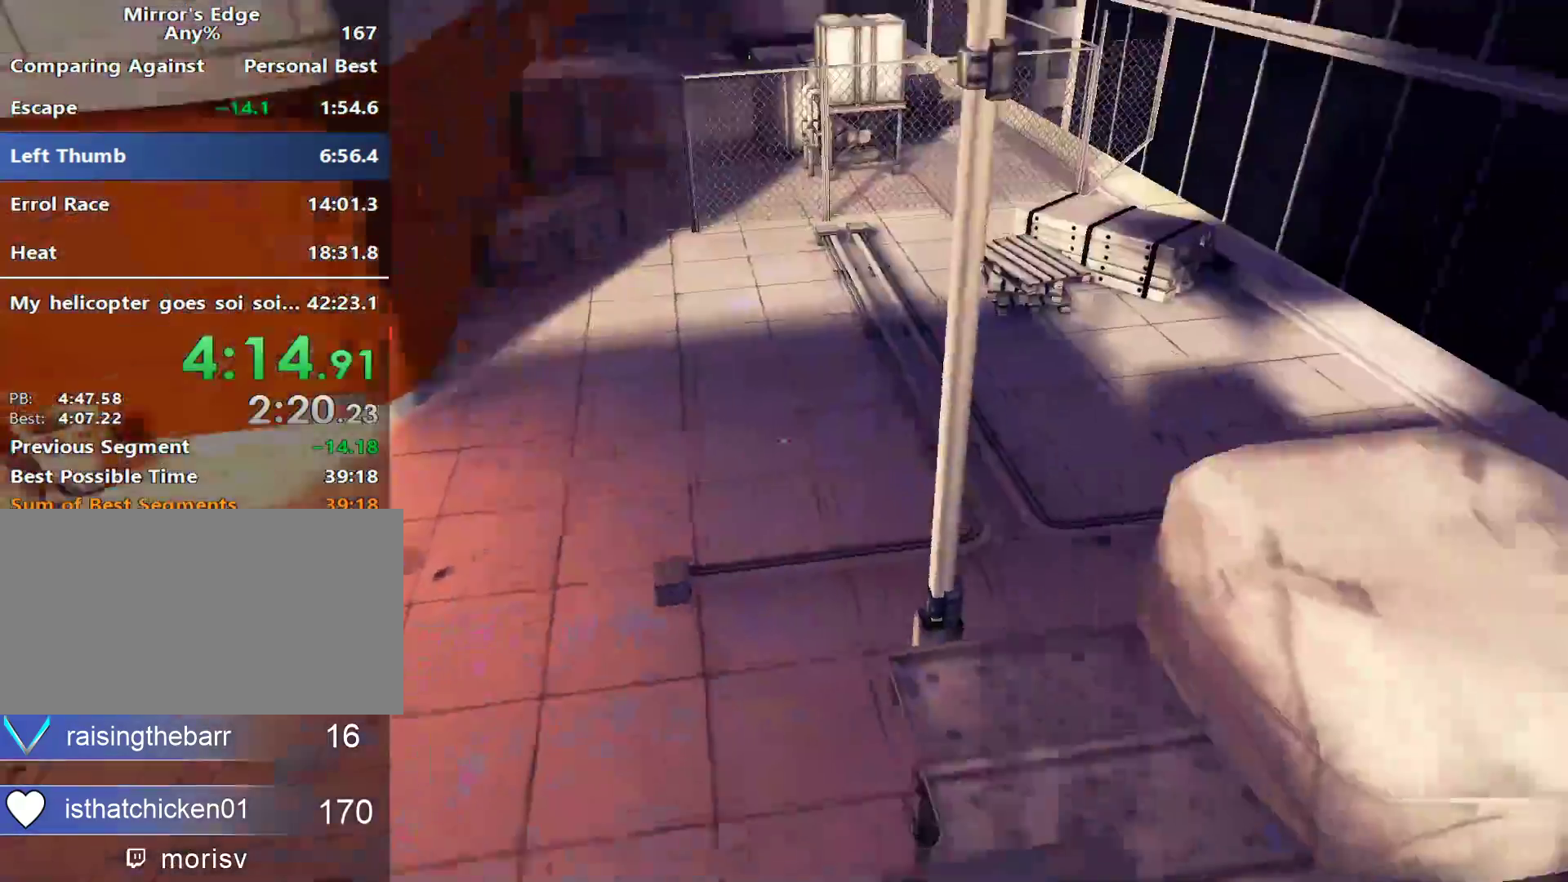
{"keys": ["w"], "mouse": [], "events": [[83, "space", "down"], [167, "a", "up"], [167, "space", "up"], [167, "w", "down"]]}
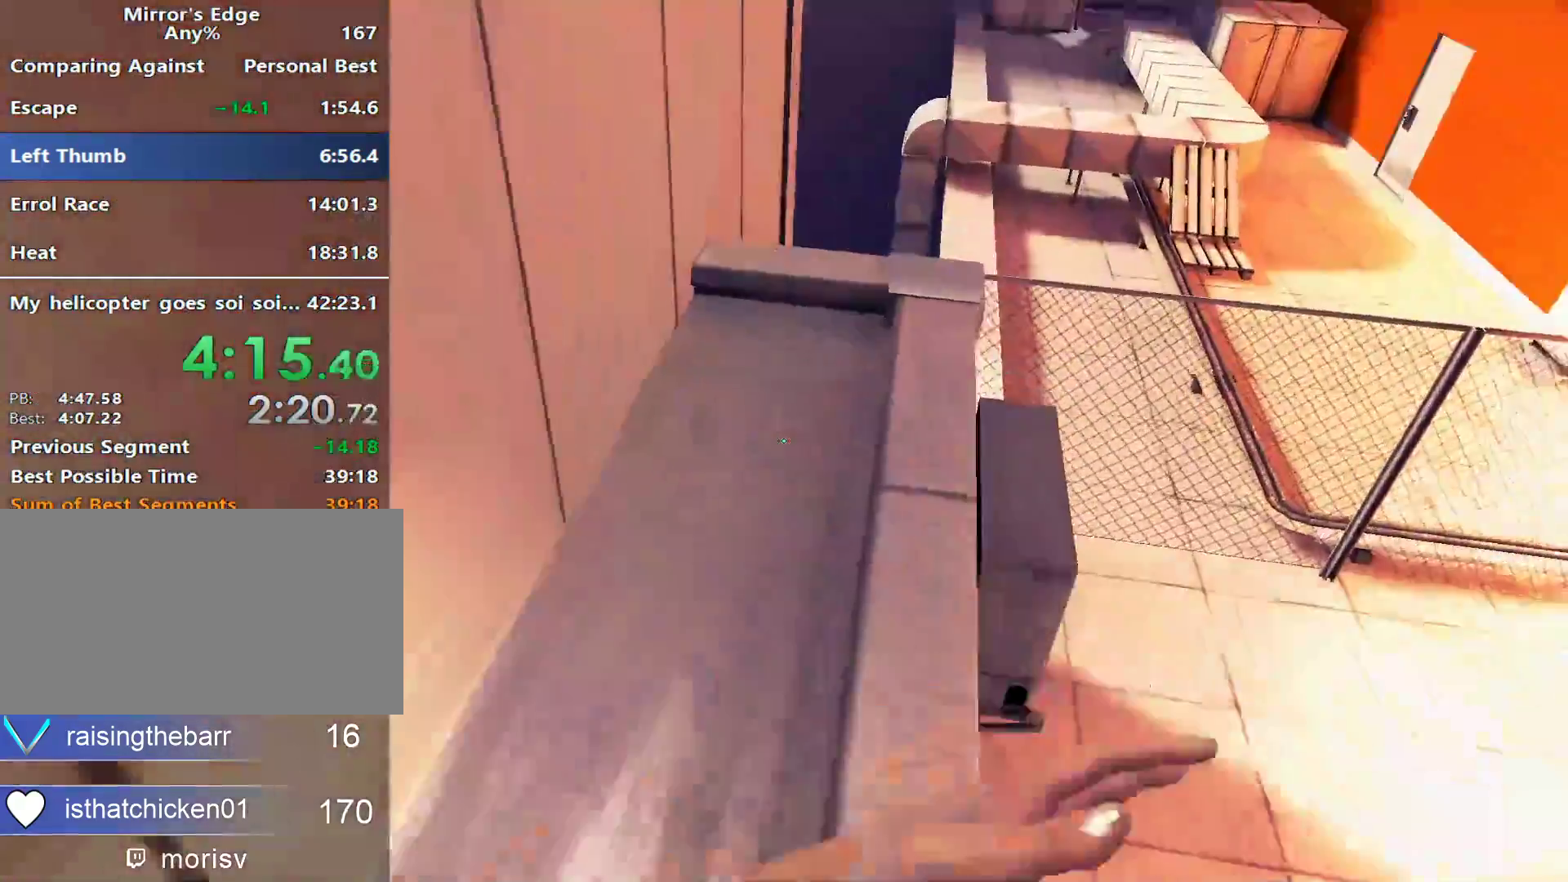
{"keys": ["space", "w"], "mouse": [], "events": [[467, "space", "down"]]}
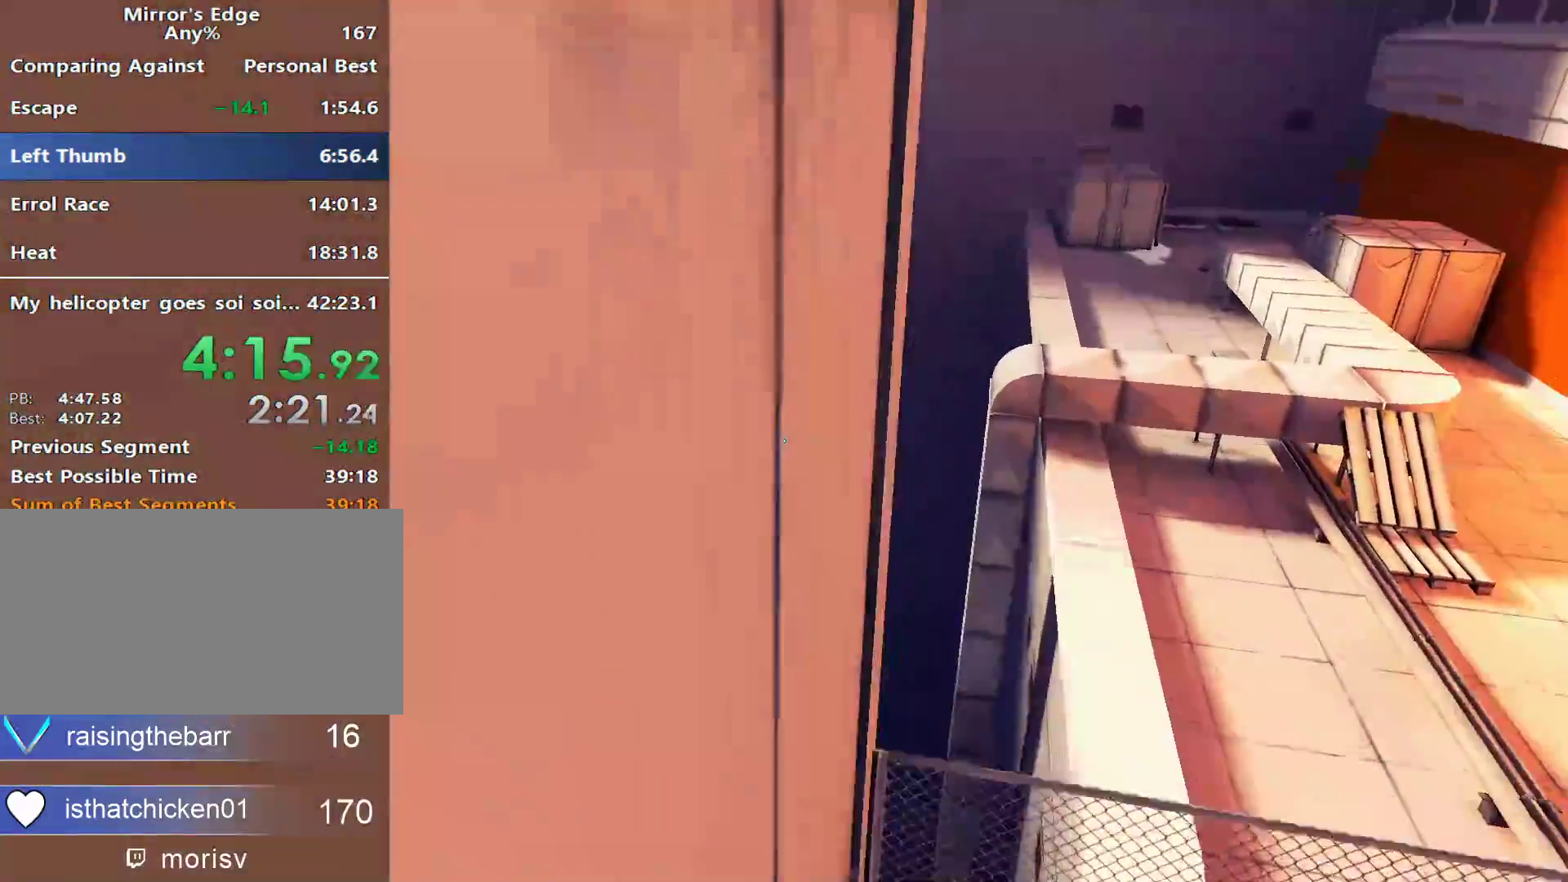
{"keys": ["w"], "mouse": [], "events": [[67, "mouse_left", "down"], [117, "space", "up"], [300, "mouse_left", "up"]]}